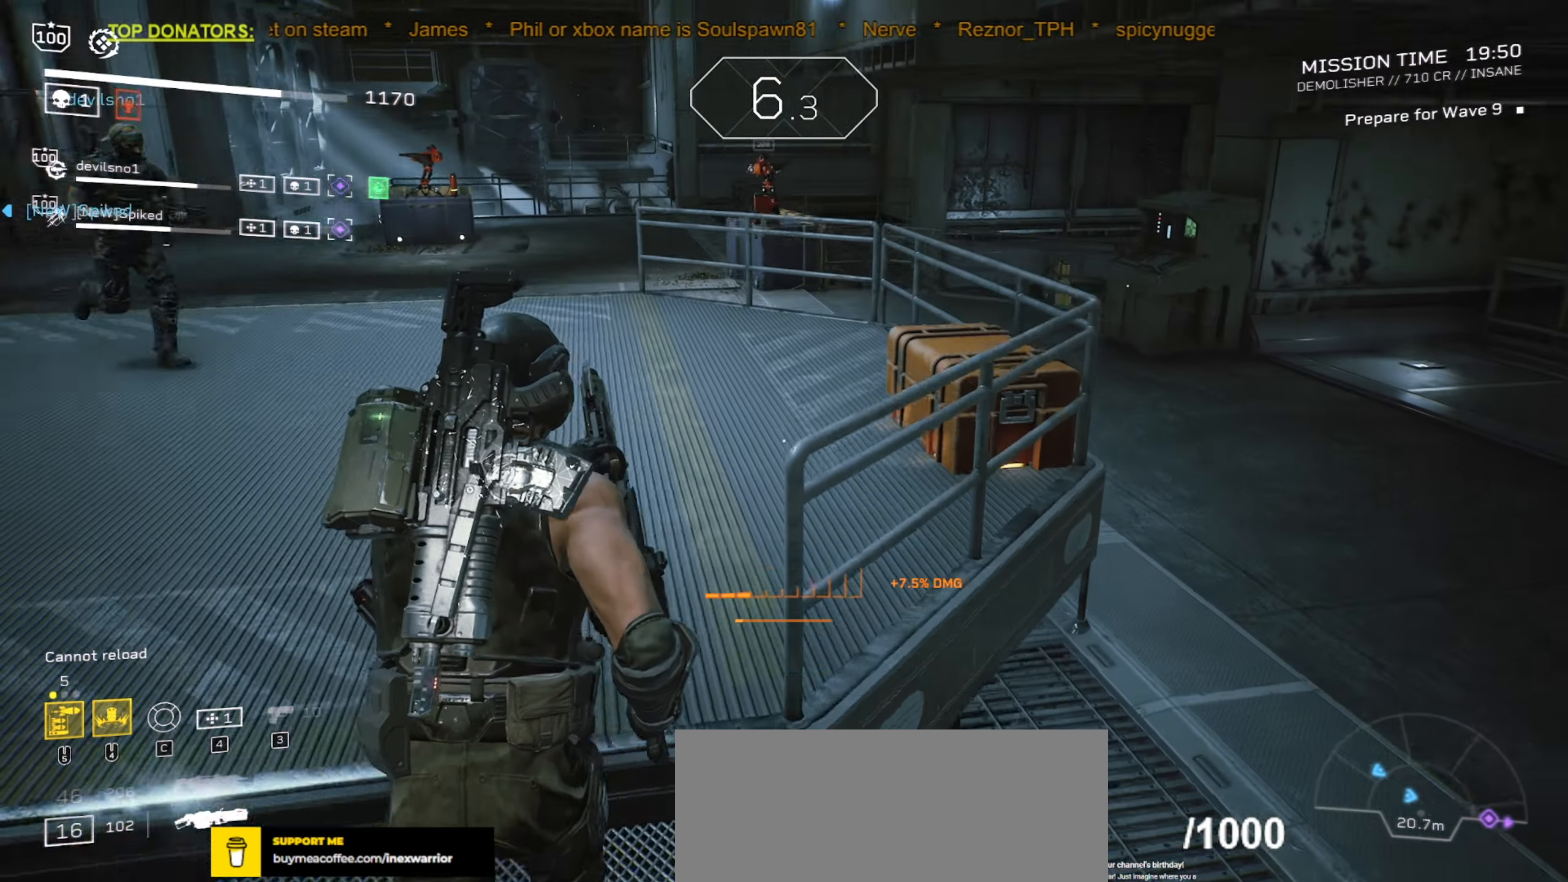
Gameplay with keyboard and mouse; each line is a JSON object with the keys and mouse buttons held at the frame after it. "events" lists presses ("down") and releases ("up") of ".", "/", "0", "1", "2", "3", "4", "5", "6", "7", "8", "9", "a", "alt", "b", "c", "caps_lock", "comma", "ctrl", "d", "e", "f", "g", "h", "i", "j", "k", "l", "m", "n", "o", "p", "q", "r", "s", "semicolon", "shift", "space", "super", "t", "tab", "tilde", "u", "v", "w", "x", "y", "z", "mouse_left", "mouse_wheel", "mouse_right", "mouse_mb4" and "mouse_mb5" between this image and that frame as [ms after this image, input, new state], when the widget could be followed in between. "mouse_left", "mouse_wheel", "mouse_right", "mouse_mb4", "mouse_mb5" = the "left", "wheel", "right", "mb4", "mb5" buttons of the "mouse" list. No other keys are recorded. "wheel" means that the mouse wheel is clicked or scrolled. Mouse movement is not recorded.
{"keys": ["e", "shift", "w"], "mouse": [], "events": [[433, "e", "down"]]}
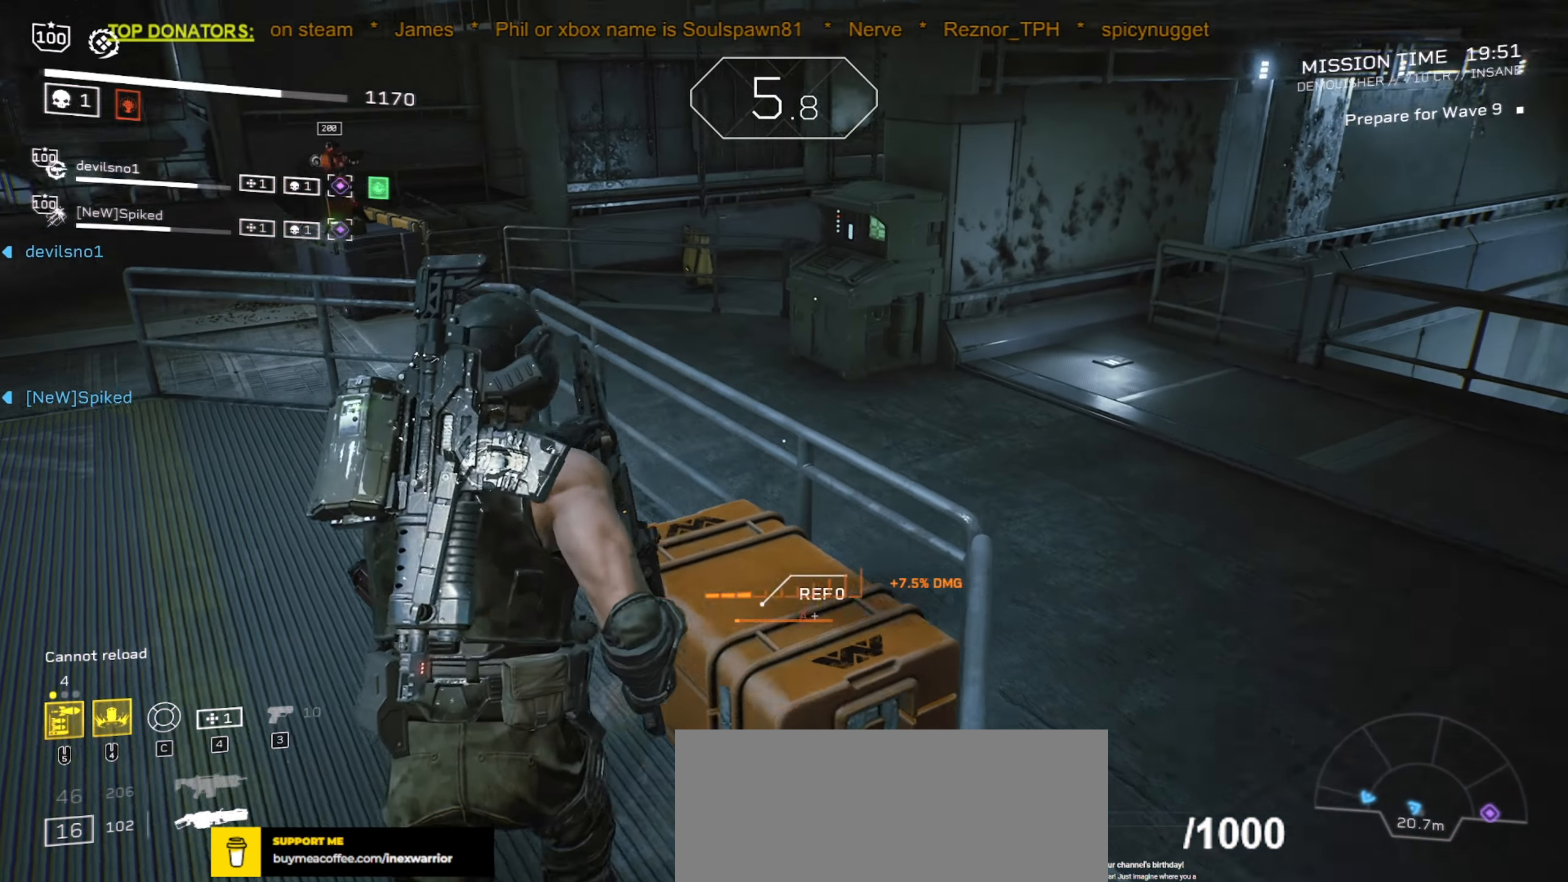
{"keys": ["shift", "w"], "mouse": [], "events": [[16, "shift", "up"], [16, "w", "up"], [350, "w", "down"], [416, "e", "up"], [416, "shift", "down"]]}
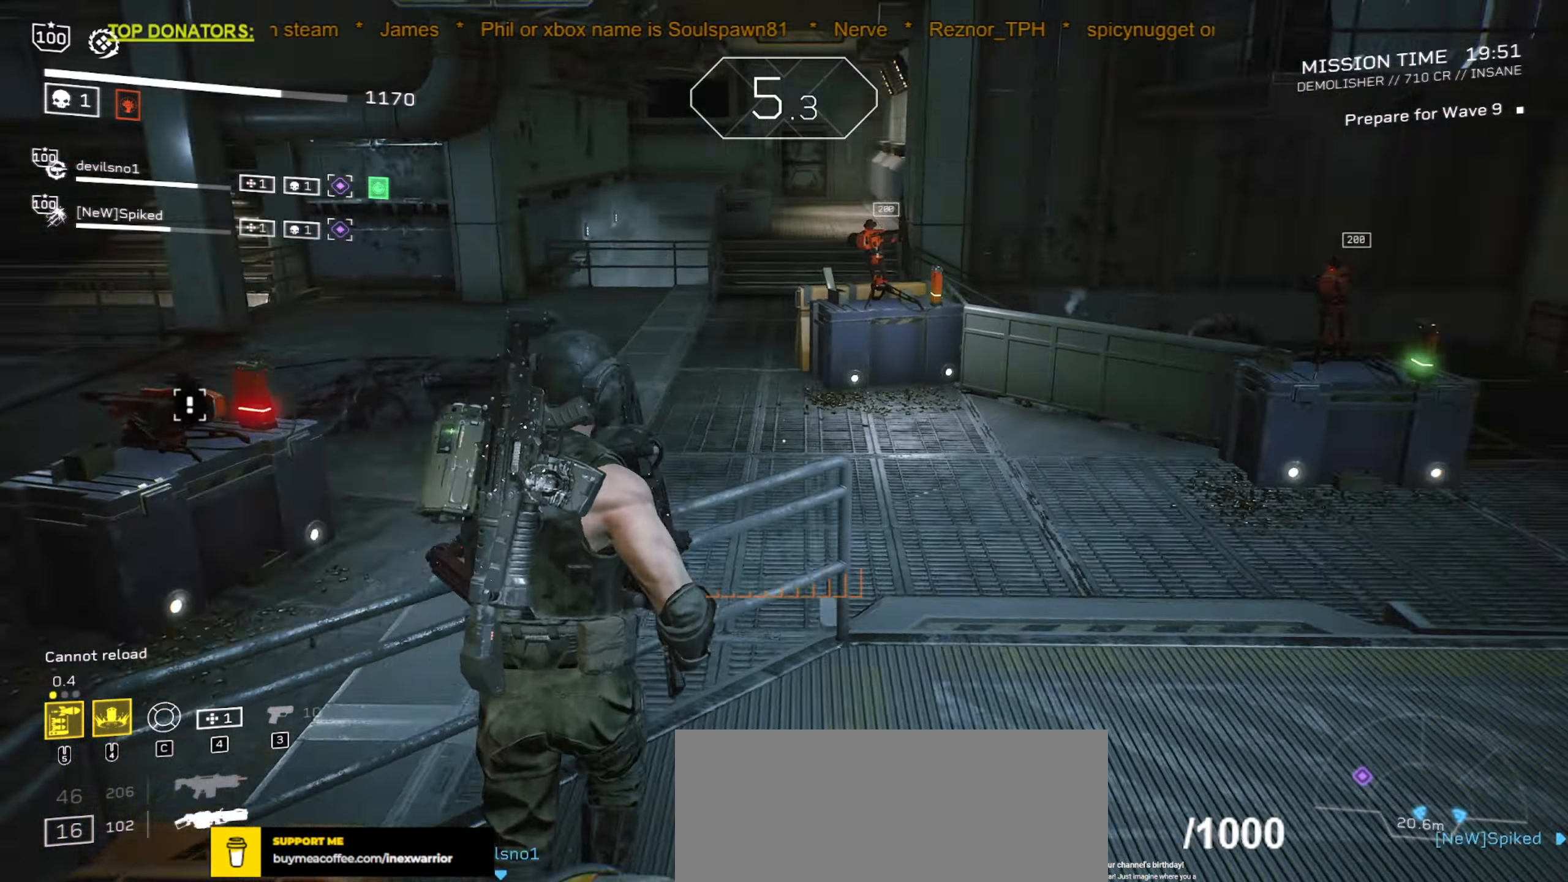
{"keys": ["d", "shift", "w"], "mouse": [], "events": [[116, "d", "down"]]}
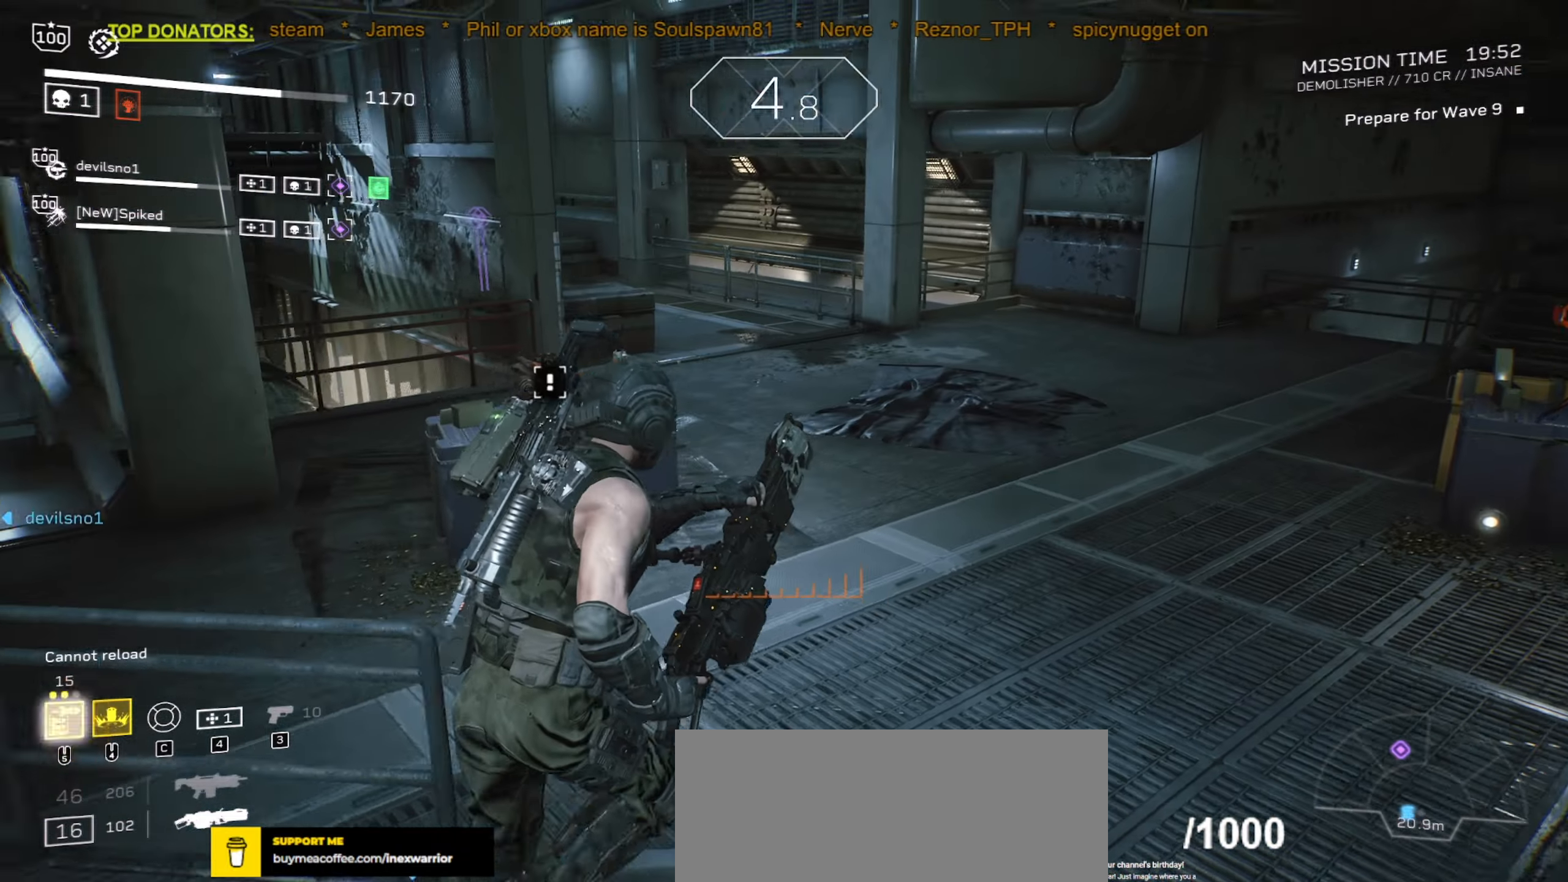
{"keys": ["shift", "w"], "mouse": [], "events": [[133, "d", "up"], [283, "space", "down"], [417, "space", "up"]]}
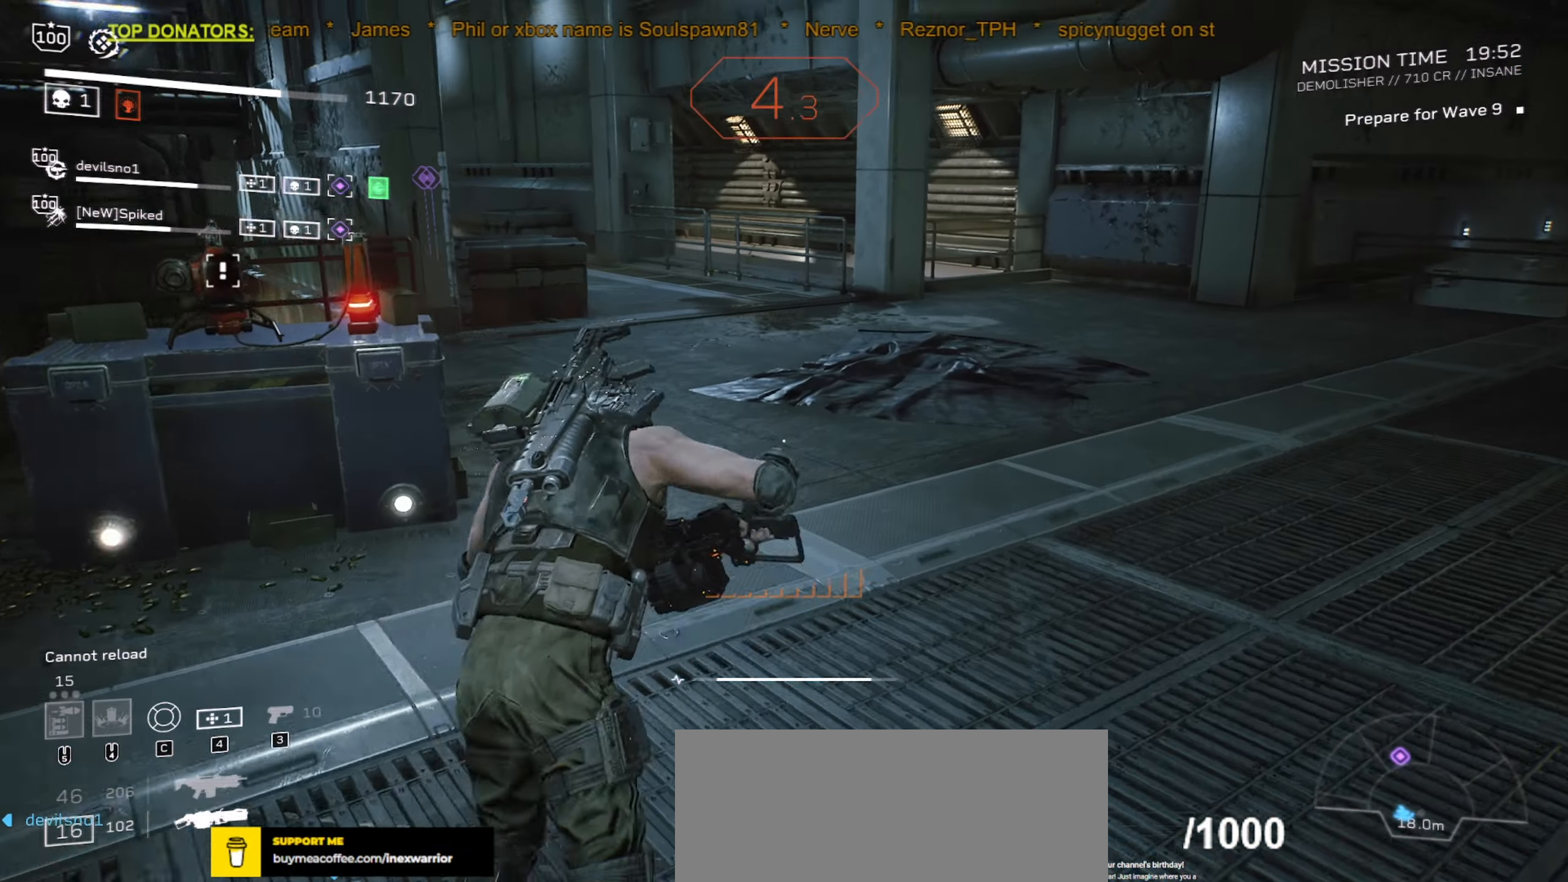
{"keys": ["shift", "w"], "mouse": [], "events": [[17, "shift", "up"], [467, "shift", "down"]]}
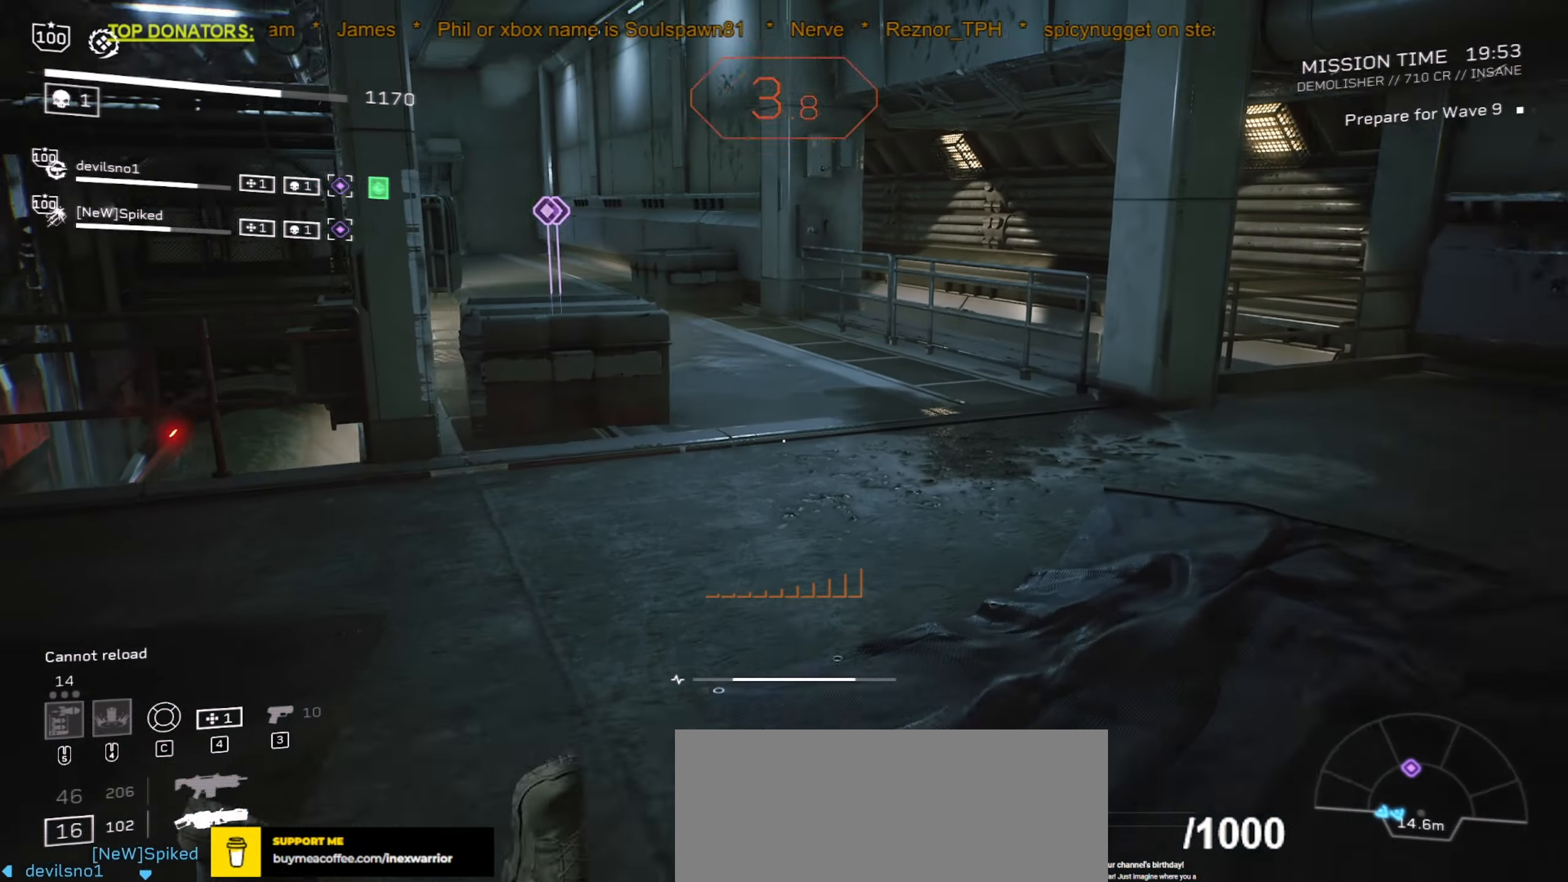
{"keys": ["shift", "w"], "mouse": [], "events": [[17, "d", "down"], [167, "d", "up"], [367, "space", "down"], [483, "space", "up"]]}
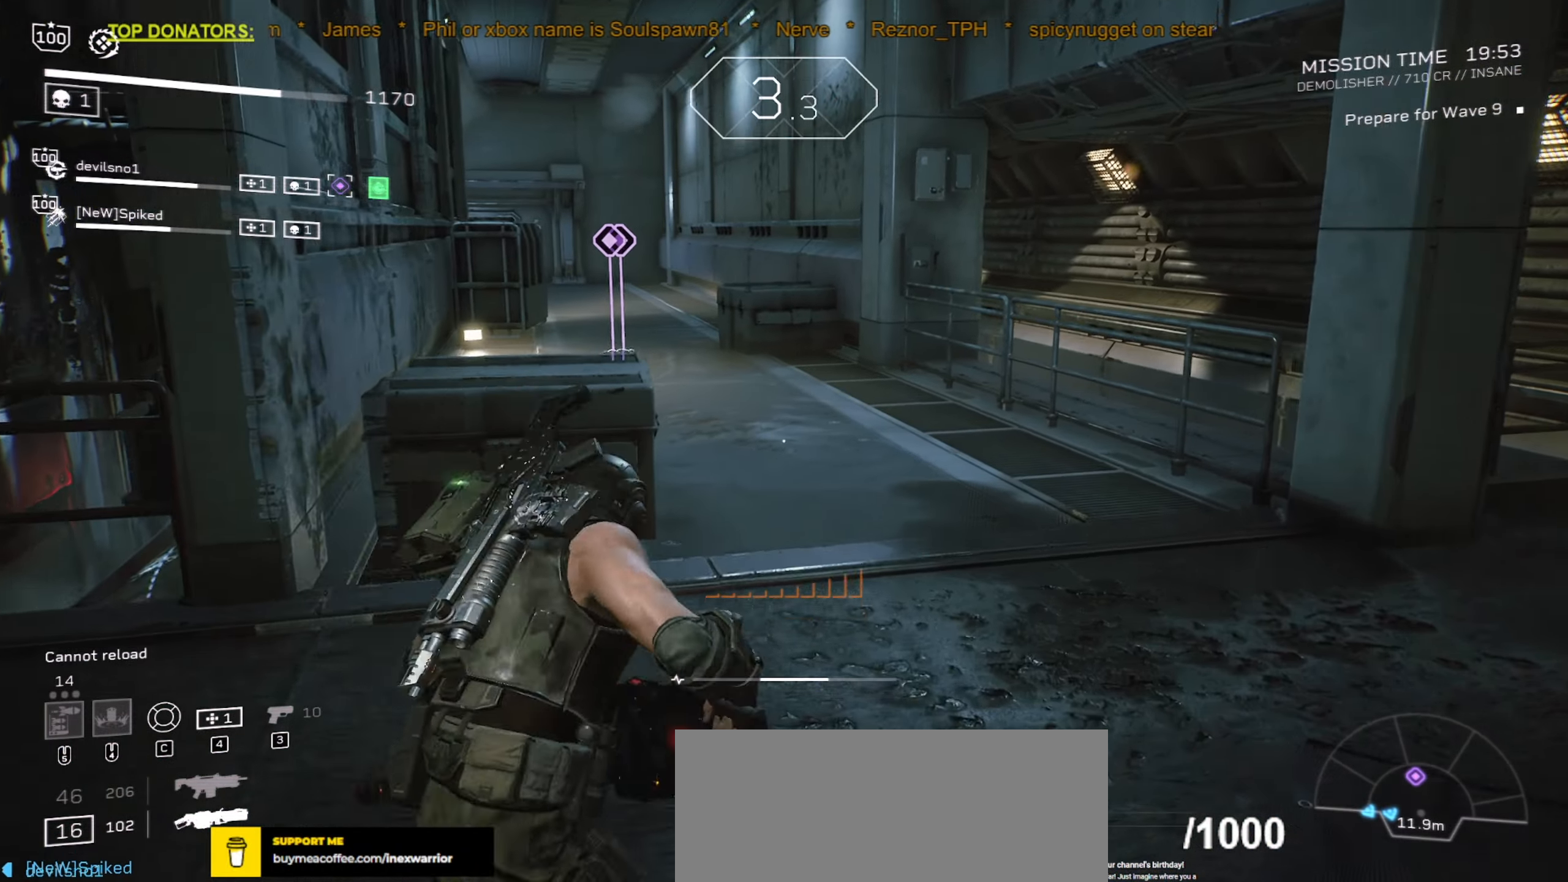
{"keys": ["w"], "mouse": [], "events": [[67, "d", "down"], [83, "shift", "up"], [333, "d", "up"]]}
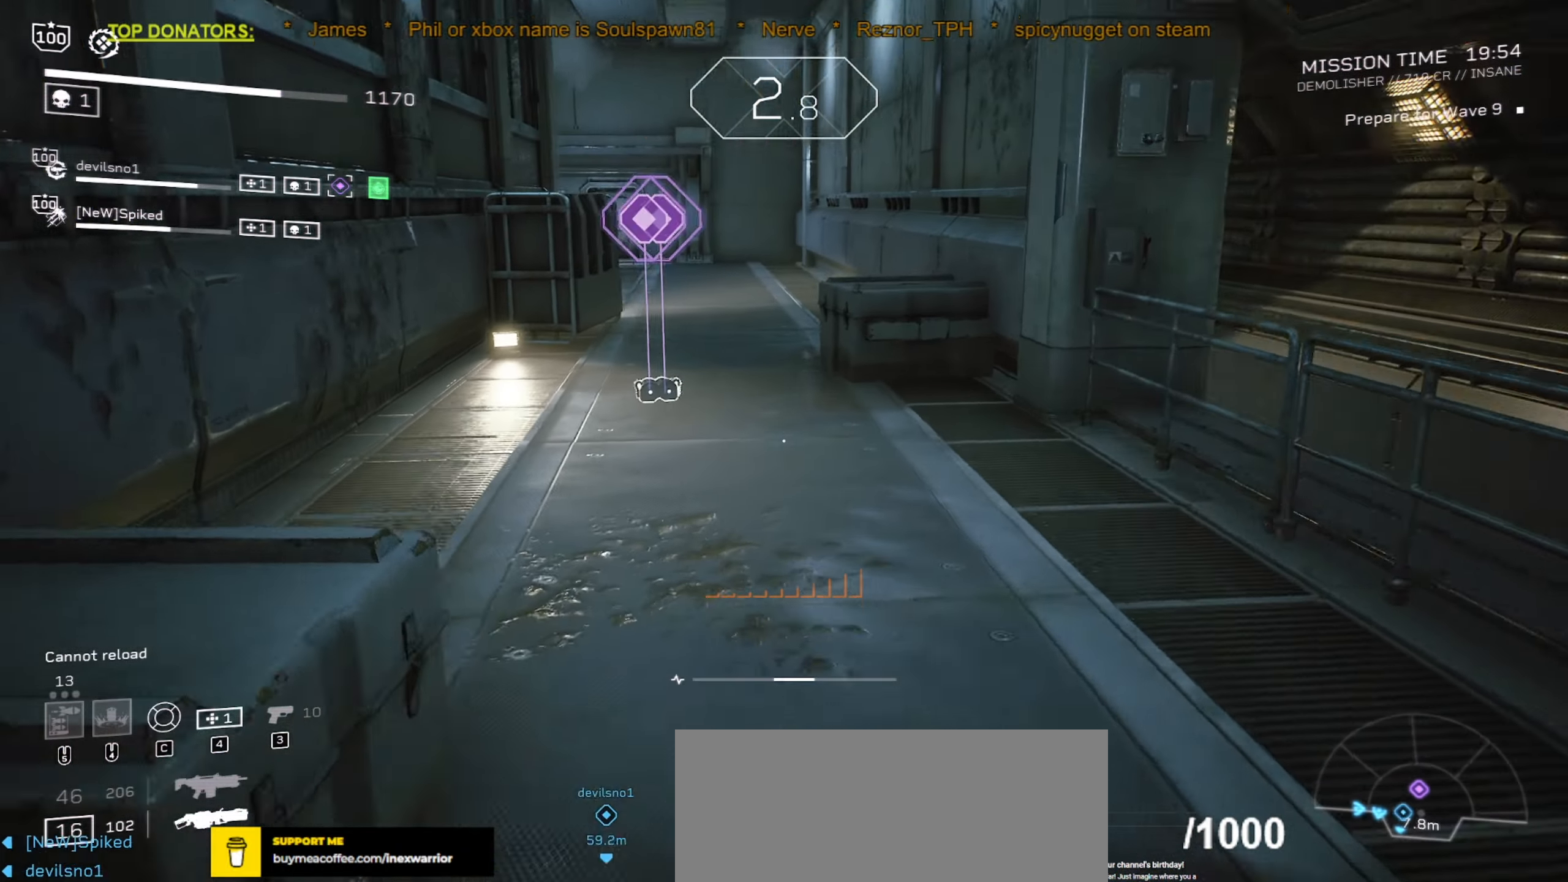
{"keys": ["shift", "w"], "mouse": [], "events": [[67, "shift", "down"], [117, "r", "down"], [233, "r", "up"]]}
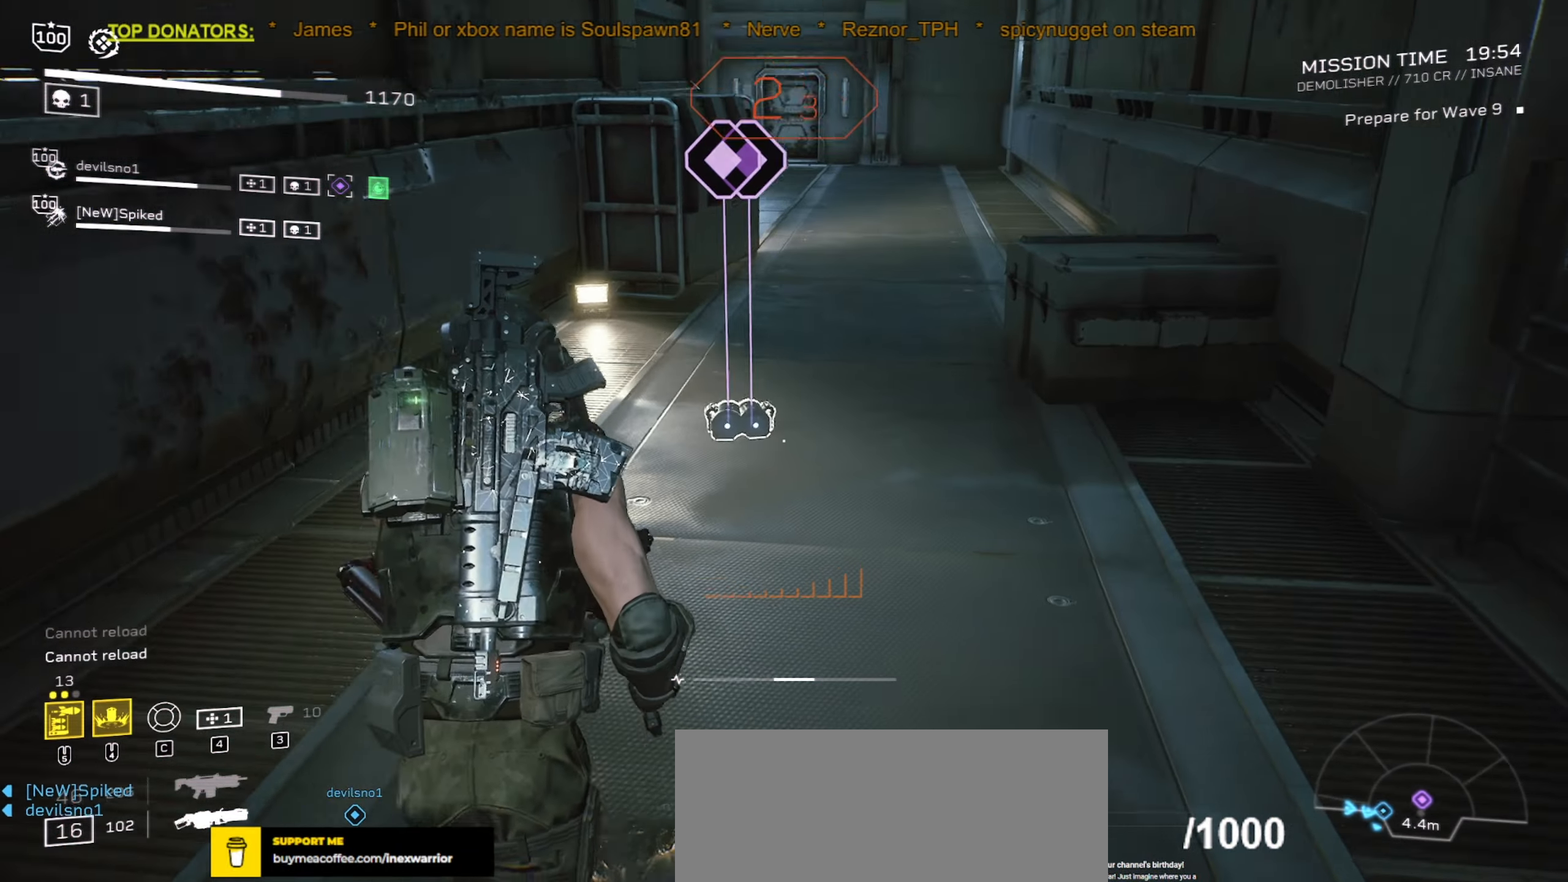
{"keys": ["e"], "mouse": [], "events": [[433, "e", "down"], [483, "shift", "up"], [500, "w", "up"]]}
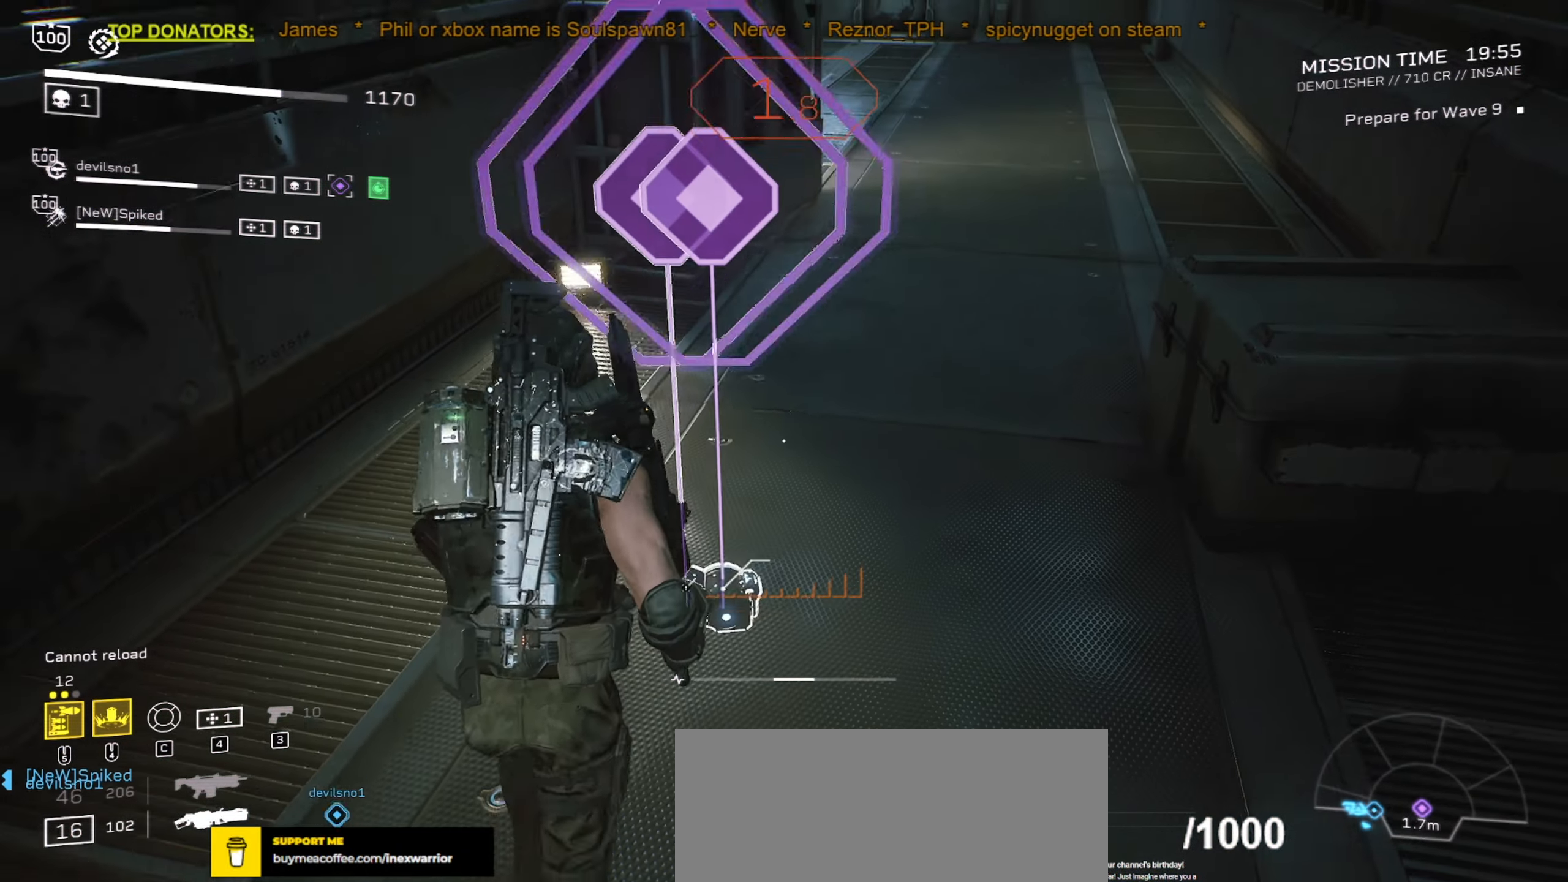
{"keys": ["e"], "mouse": [], "events": []}
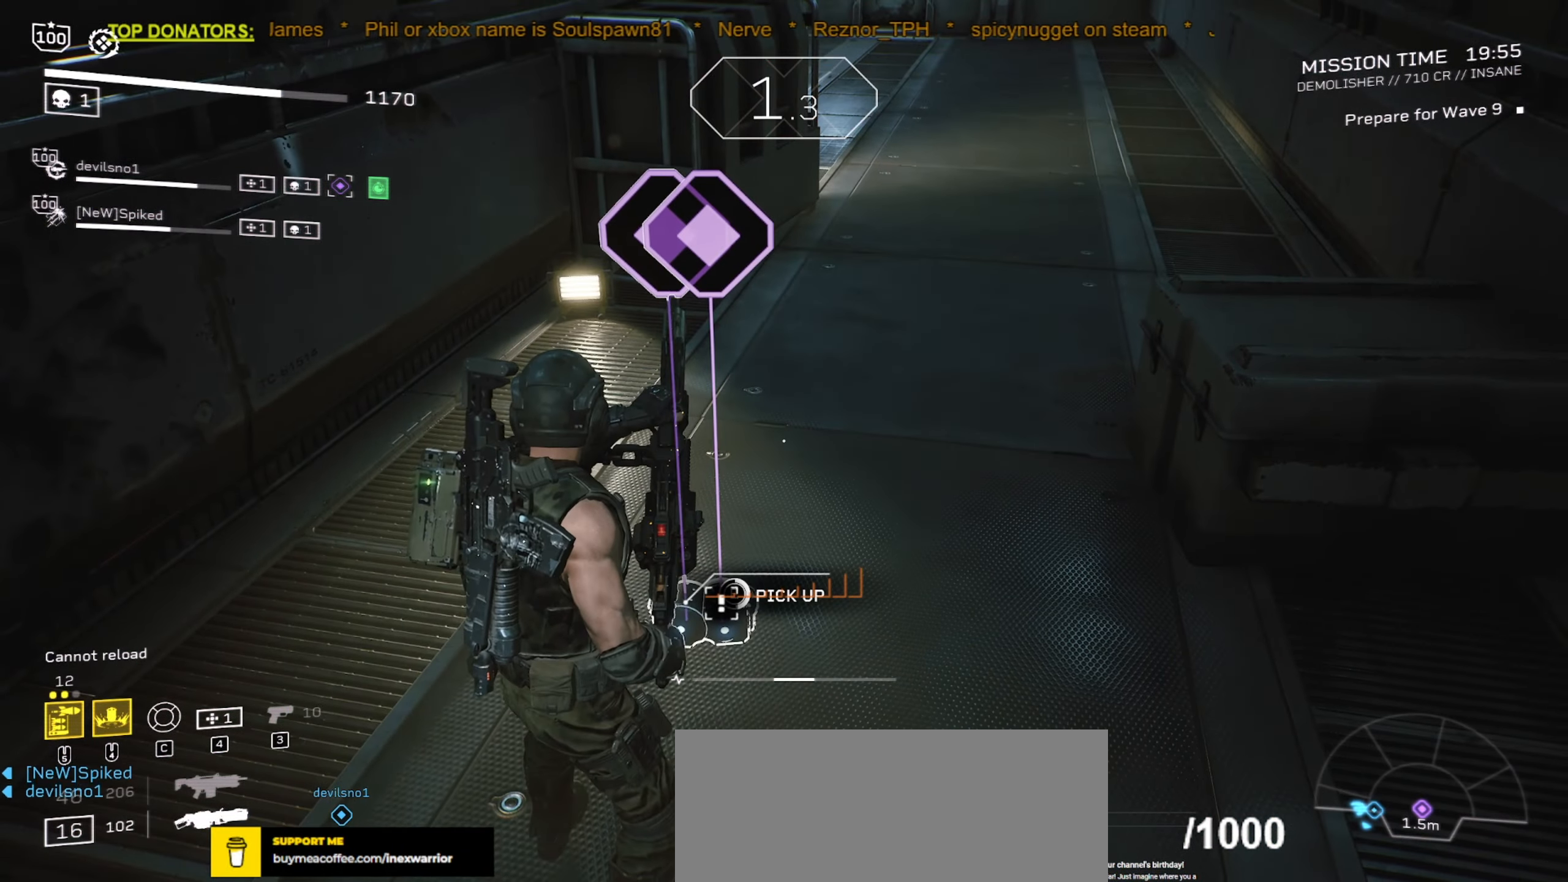
{"keys": ["e"], "mouse": [], "events": []}
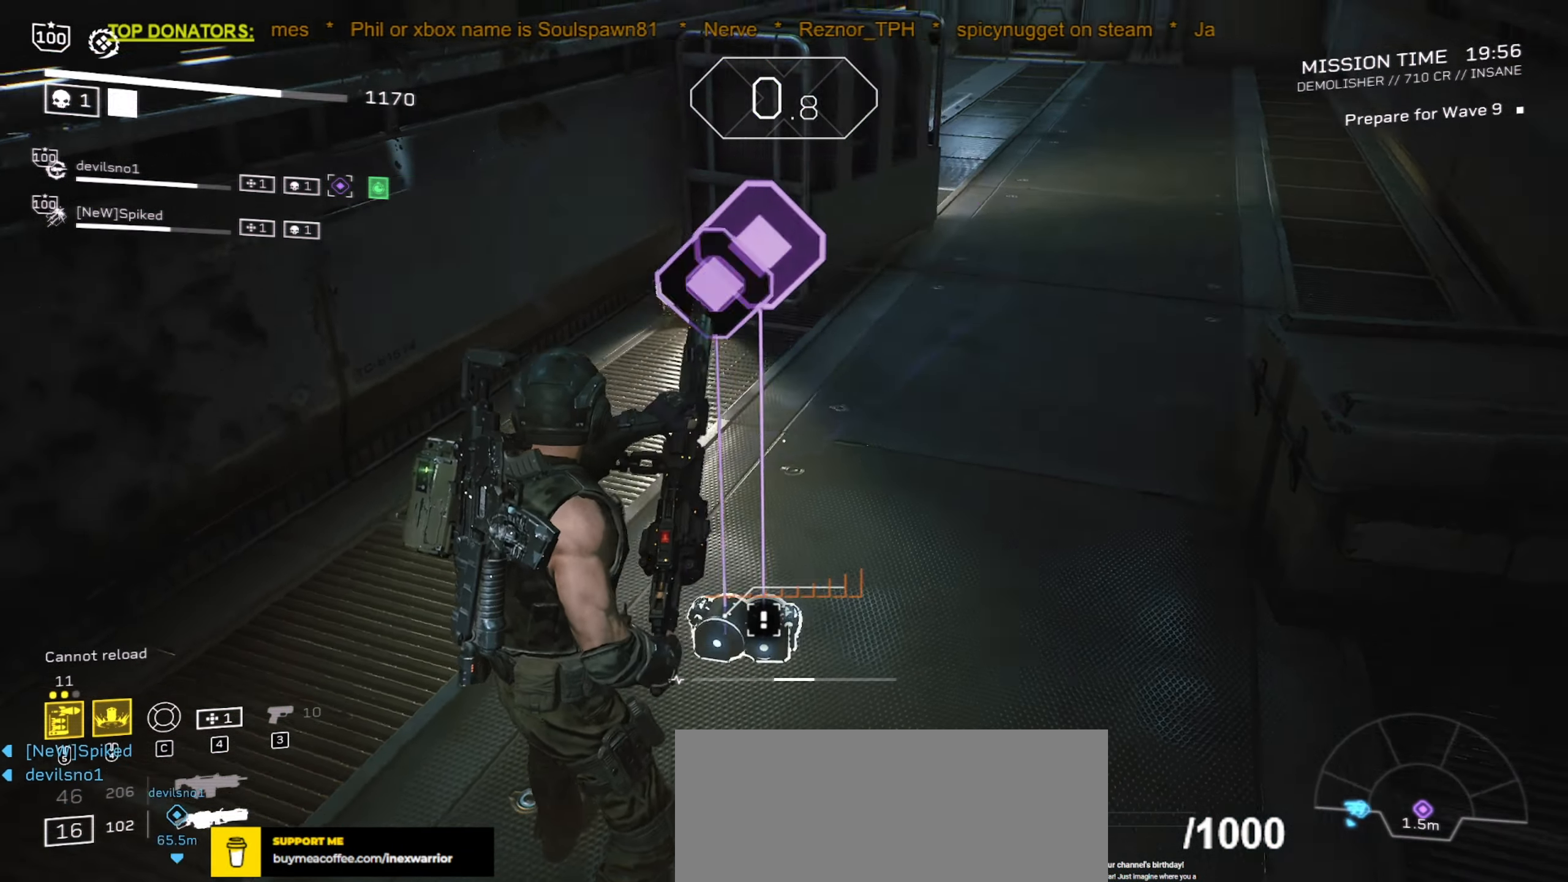
{"keys": ["r", "shift", "w"], "mouse": [], "events": [[167, "w", "down"], [233, "shift", "down"], [267, "e", "up"], [383, "r", "down"]]}
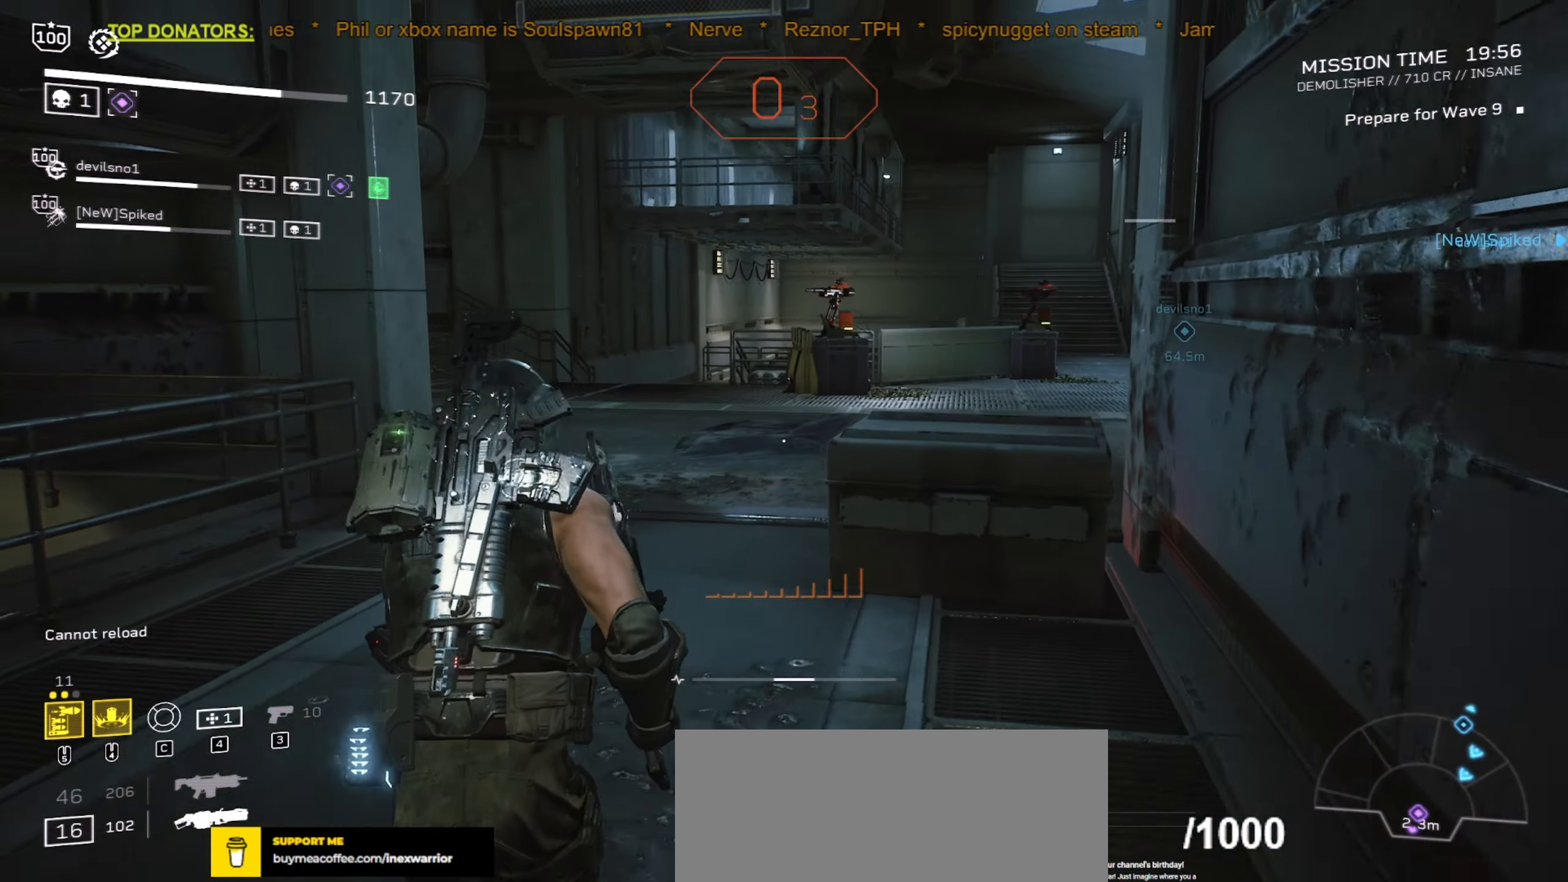
{"keys": ["d", "w"], "mouse": [], "events": [[50, "r", "up"], [200, "space", "down"], [317, "space", "up"], [417, "shift", "up"], [434, "d", "down"]]}
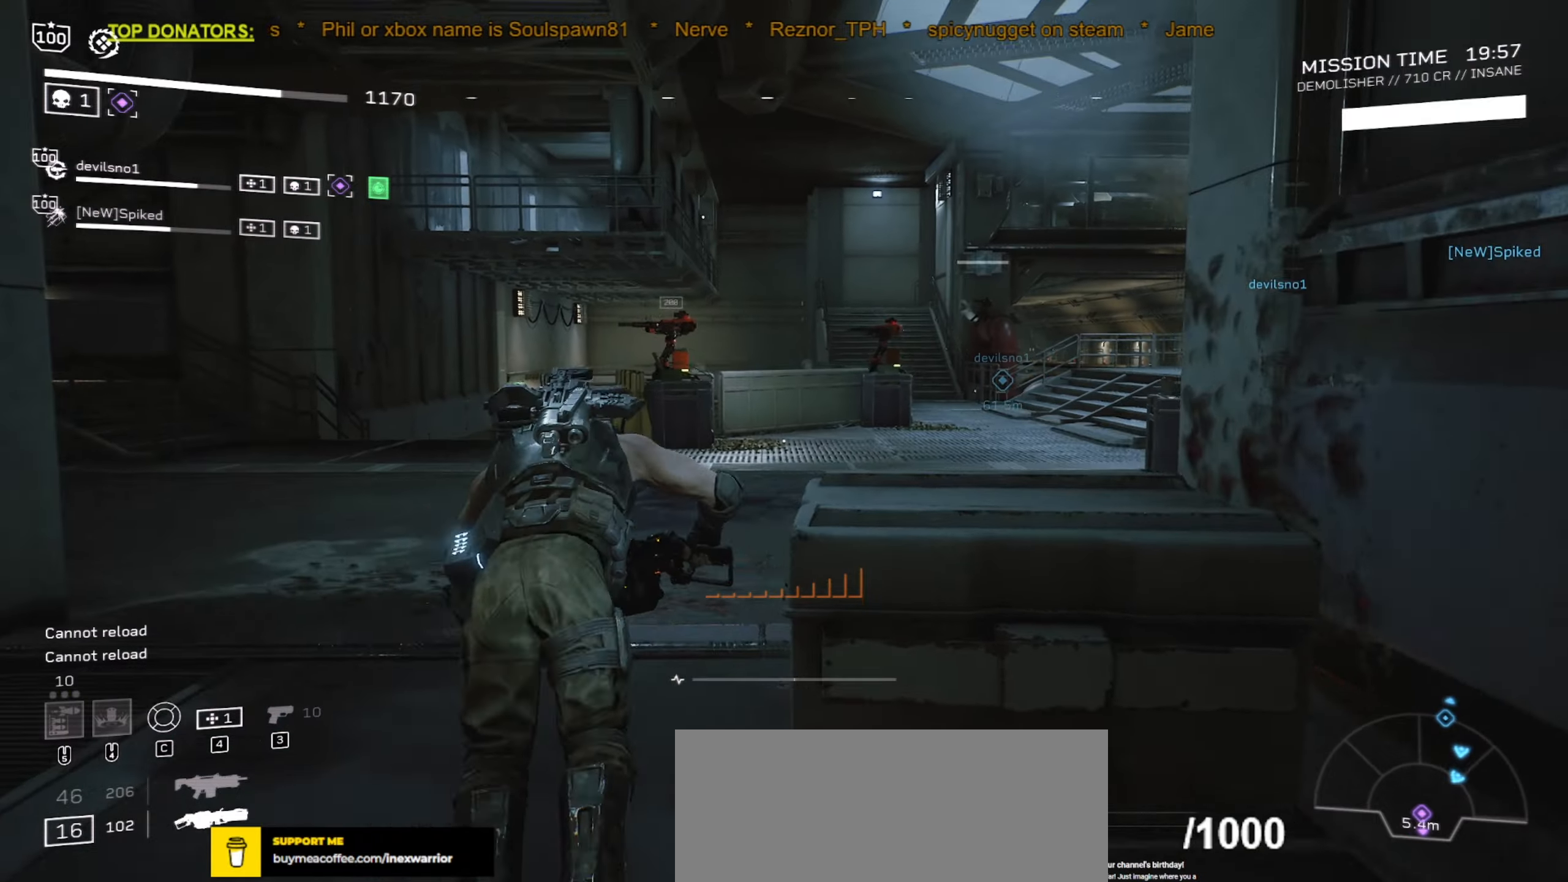
{"keys": ["a"], "mouse": [], "events": [[84, "d", "up"], [367, "a", "down"], [450, "w", "up"]]}
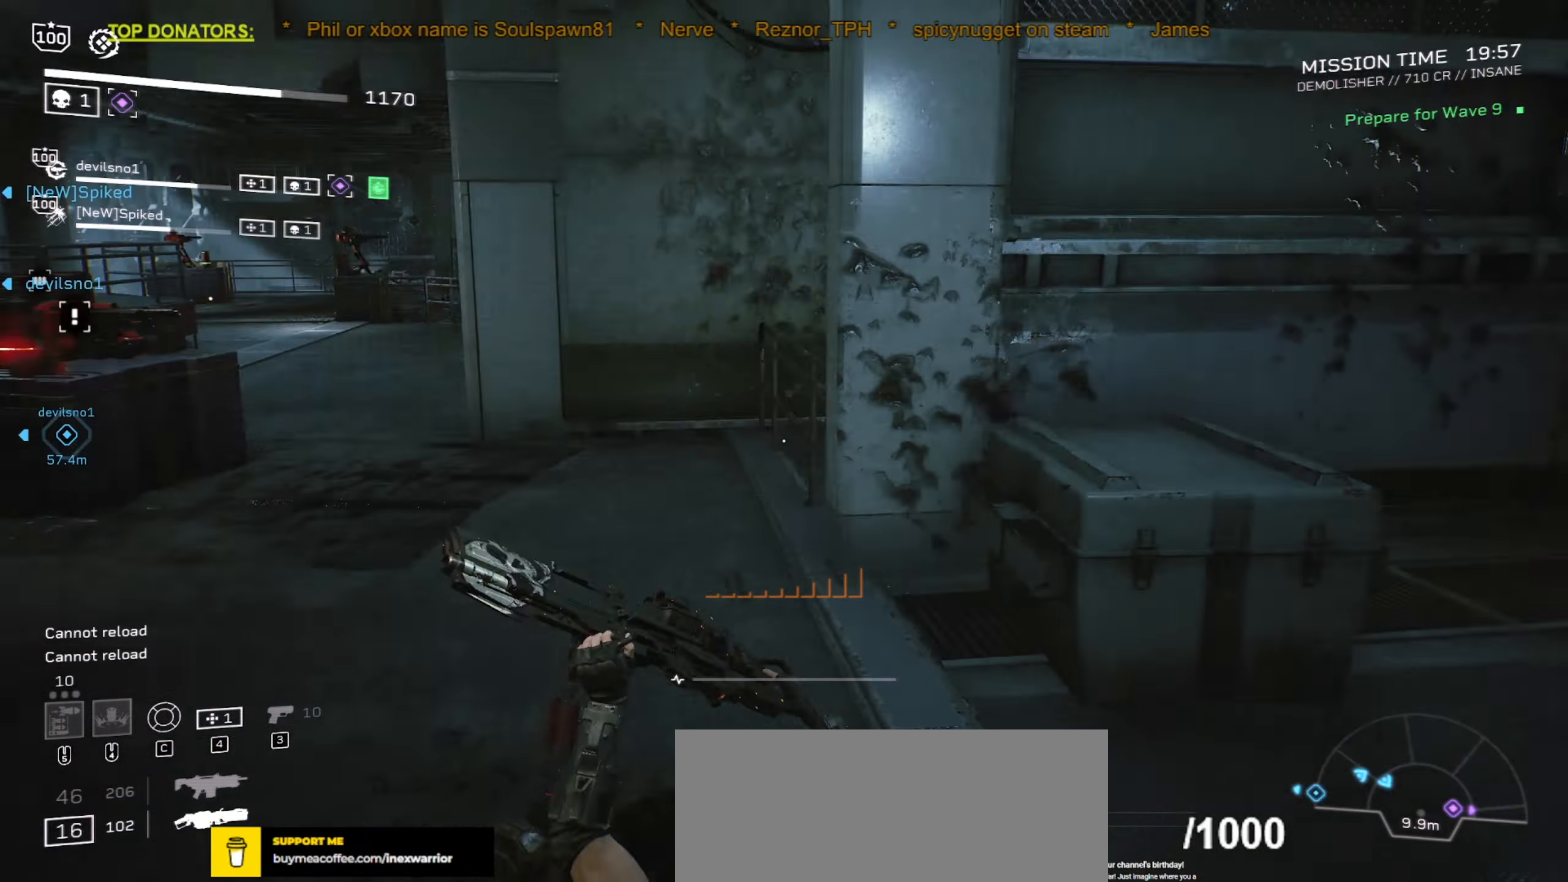
{"keys": ["a", "d", "s"], "mouse": [], "events": [[100, "s", "down"], [284, "d", "down"]]}
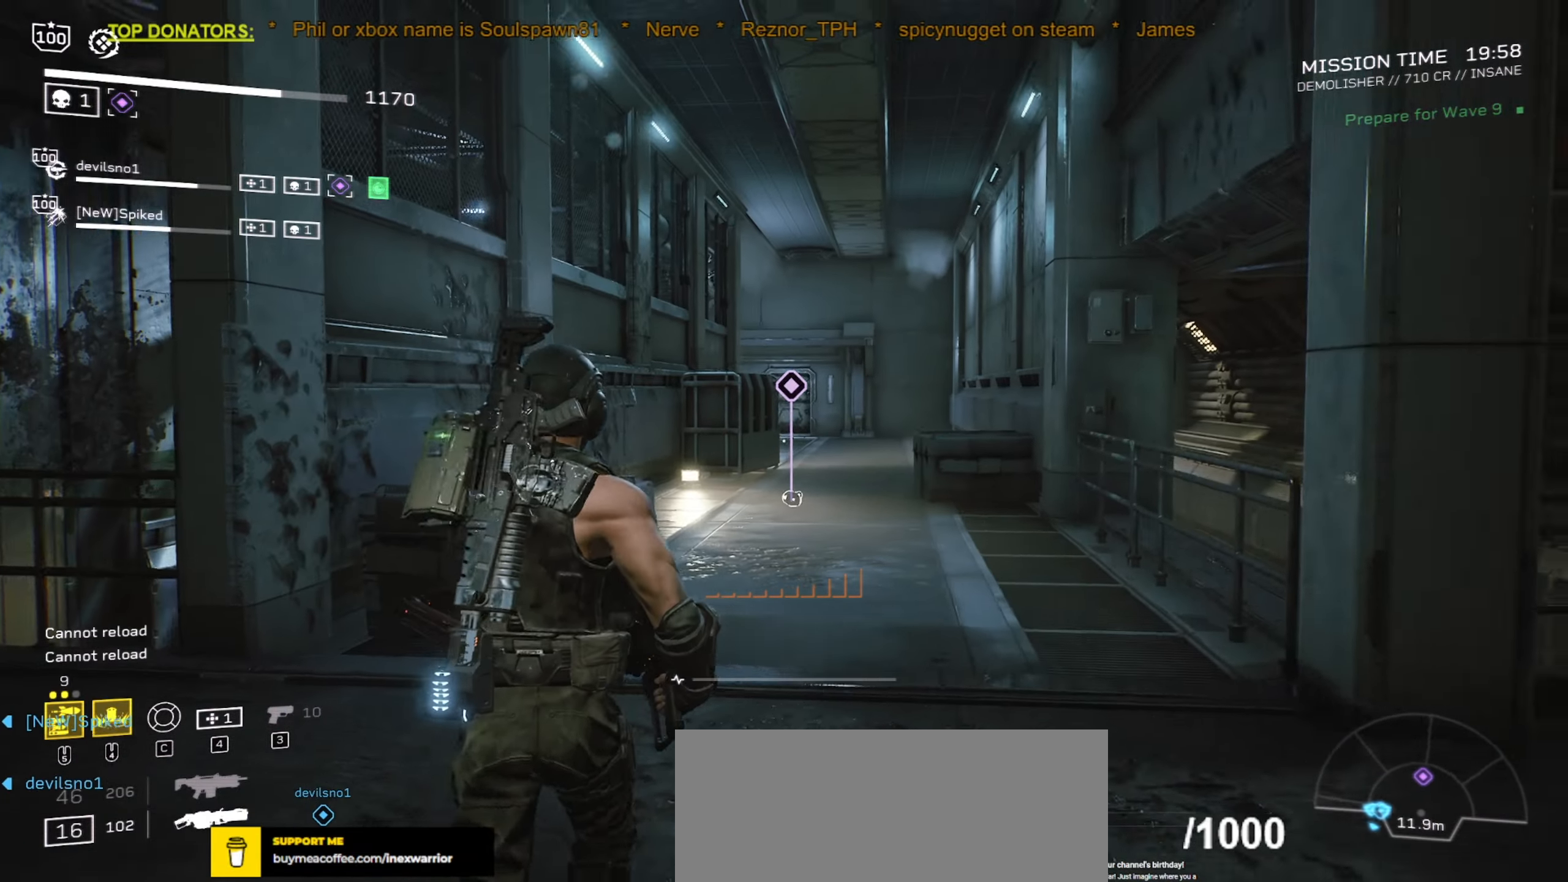
{"keys": ["a", "d", "s"], "mouse": [], "events": []}
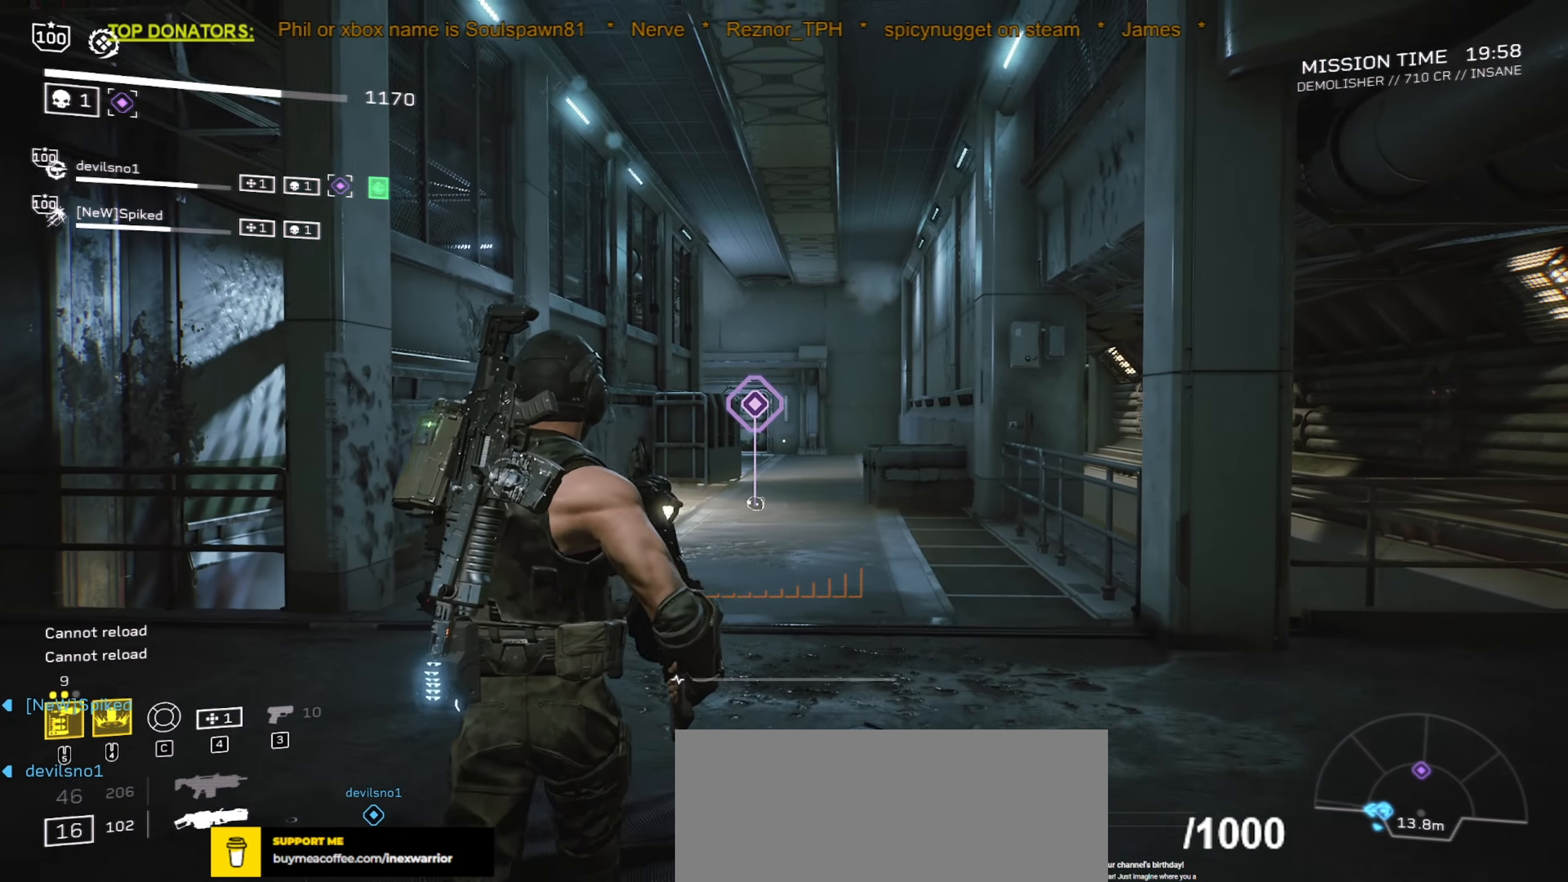
{"keys": ["a", "s"], "mouse": [], "events": [[300, "d", "up"]]}
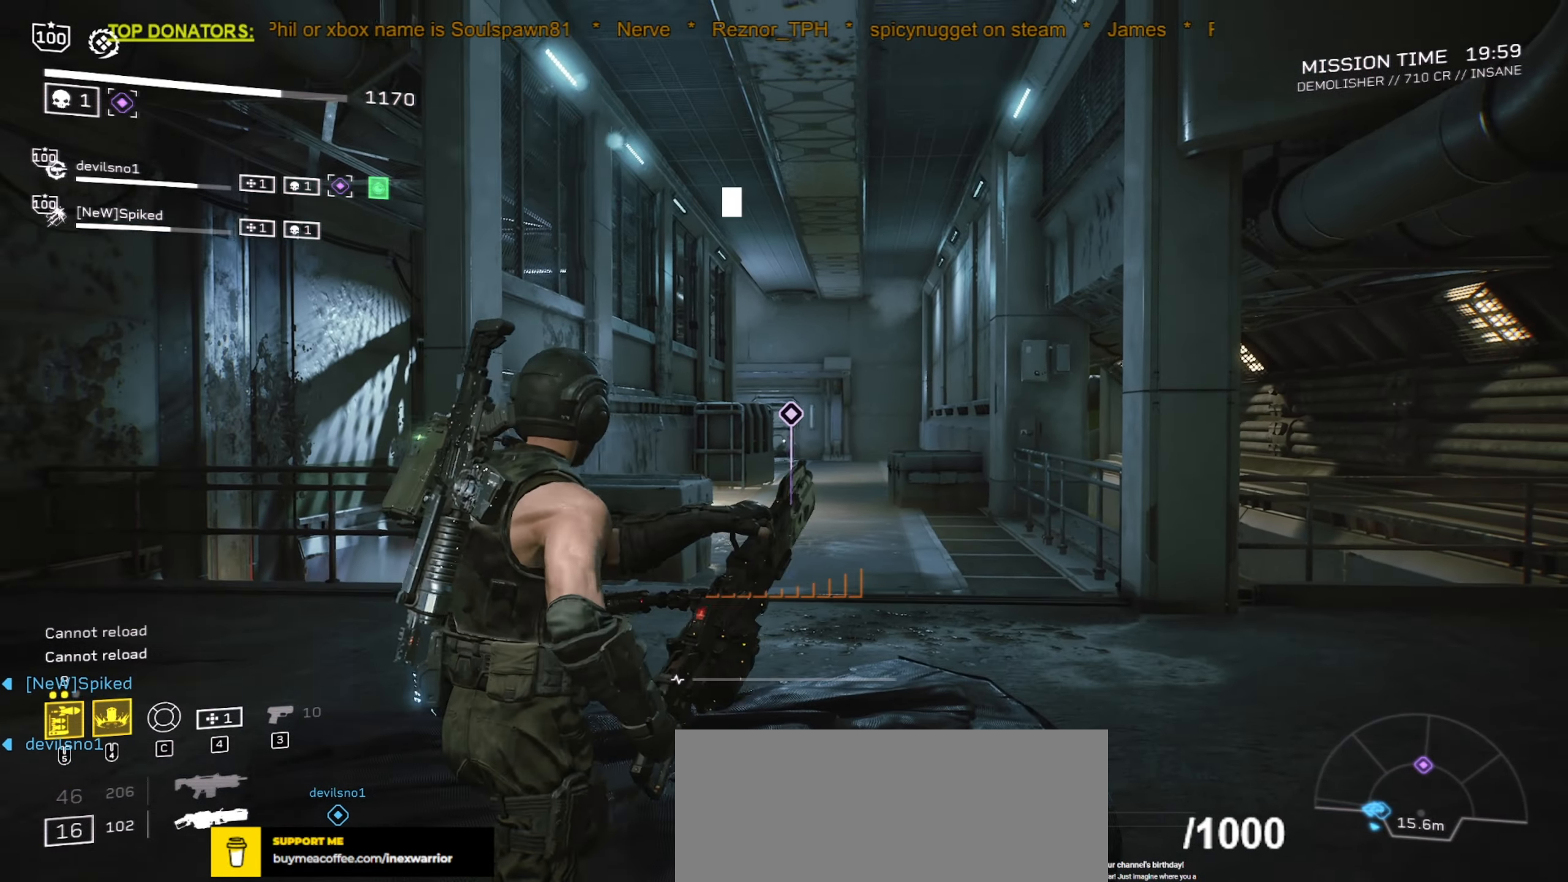
{"keys": ["s"], "mouse": [], "events": [[34, "a", "up"]]}
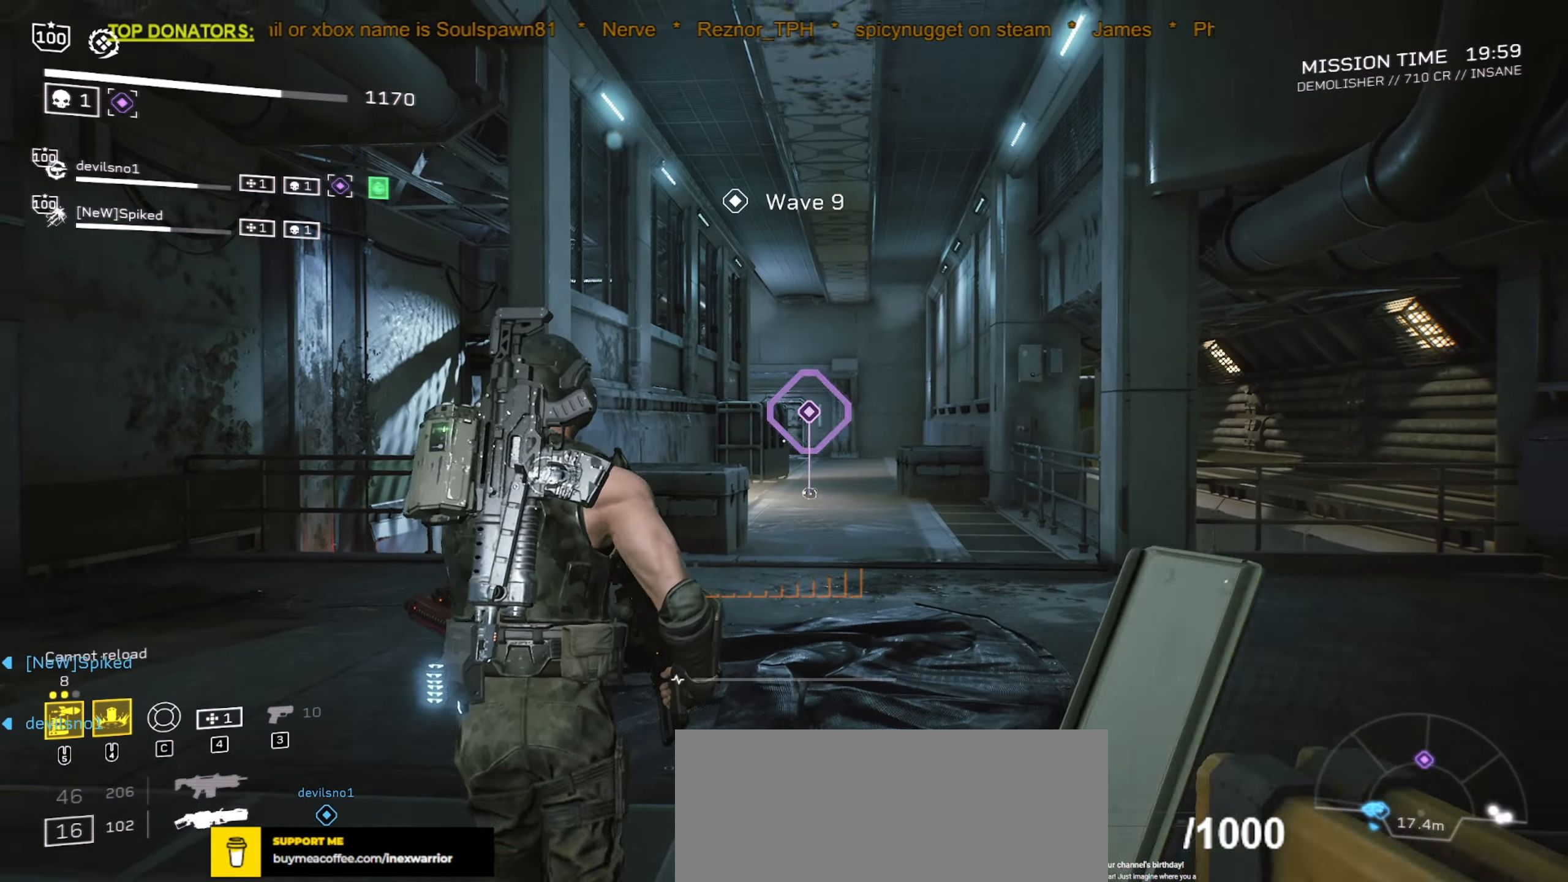
{"keys": ["a"], "mouse": [], "events": [[100, "a", "down"], [134, "s", "up"]]}
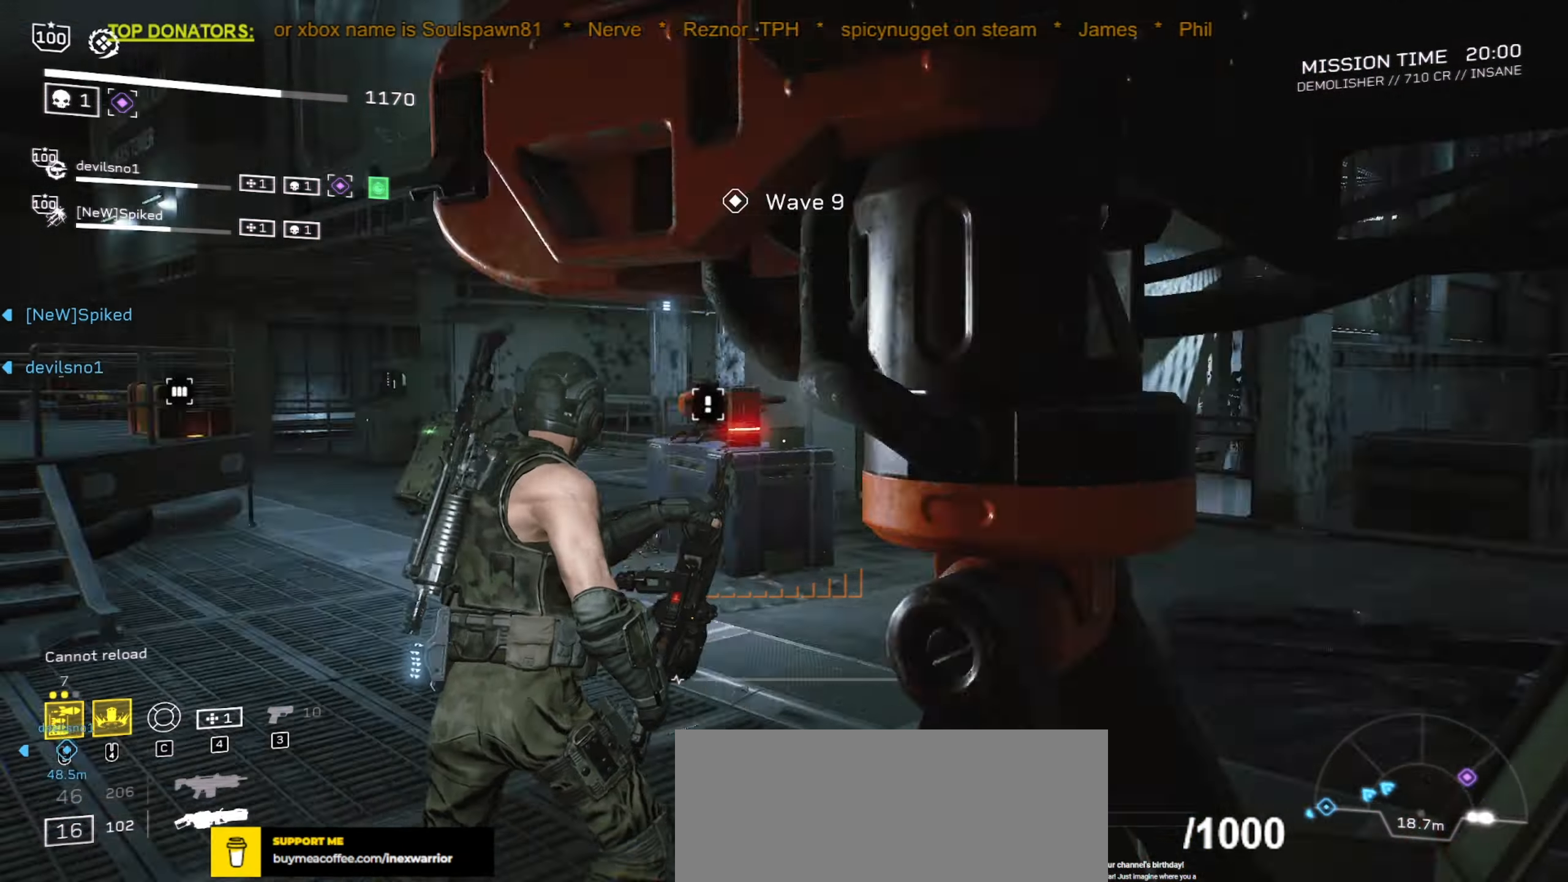
{"keys": ["shift", "w"], "mouse": [], "events": [[17, "w", "down"], [84, "a", "up"], [100, "r", "down"], [250, "r", "up"], [250, "shift", "down"]]}
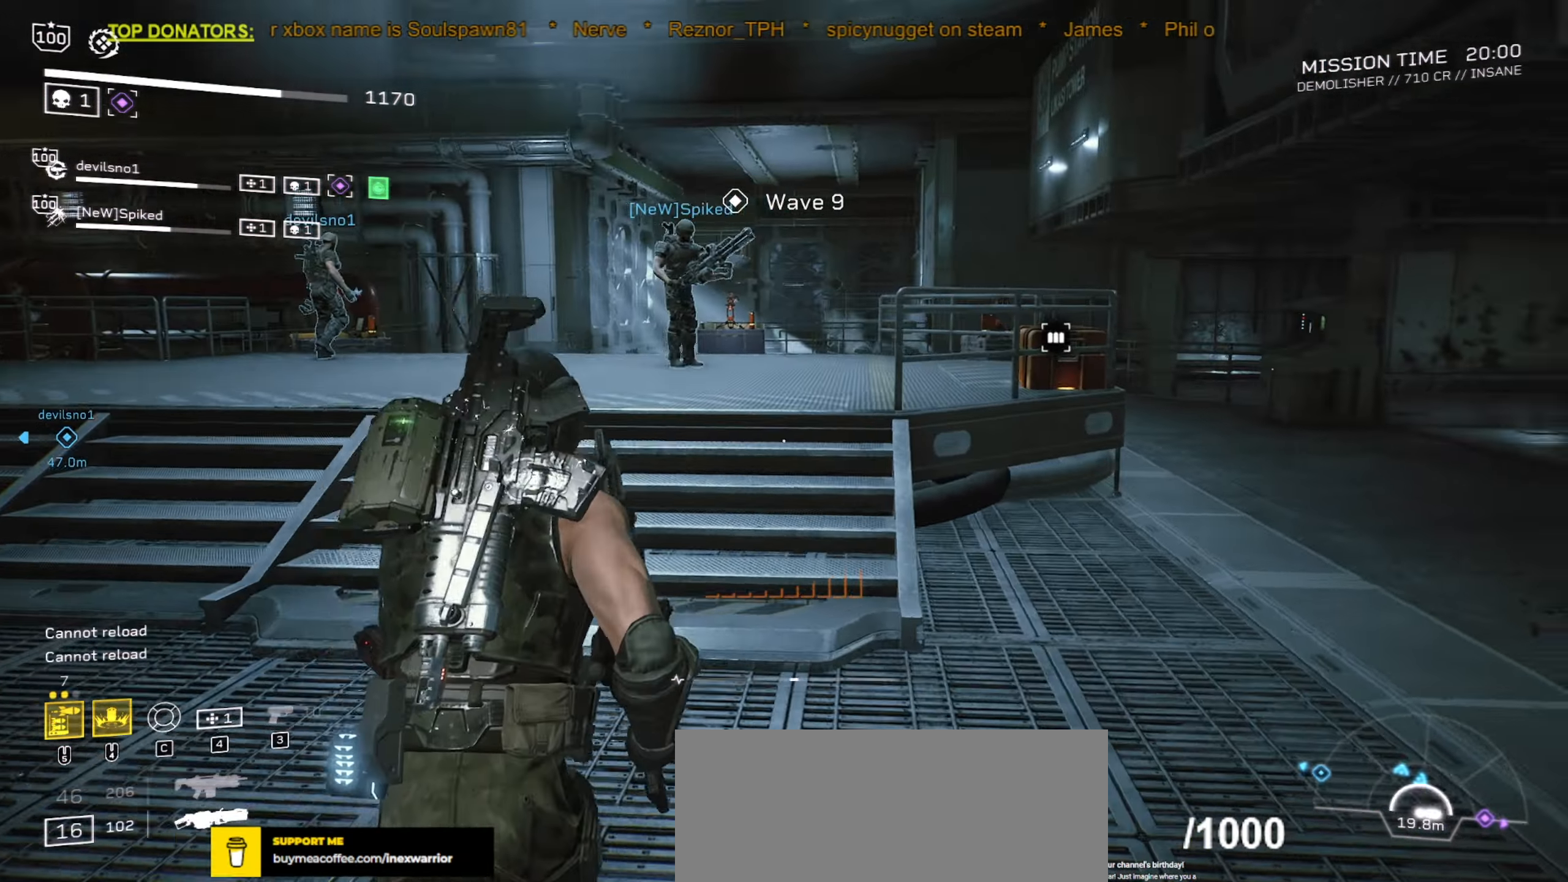
{"keys": ["w"], "mouse": [], "events": [[250, "space", "down"], [400, "space", "up"], [500, "shift", "up"]]}
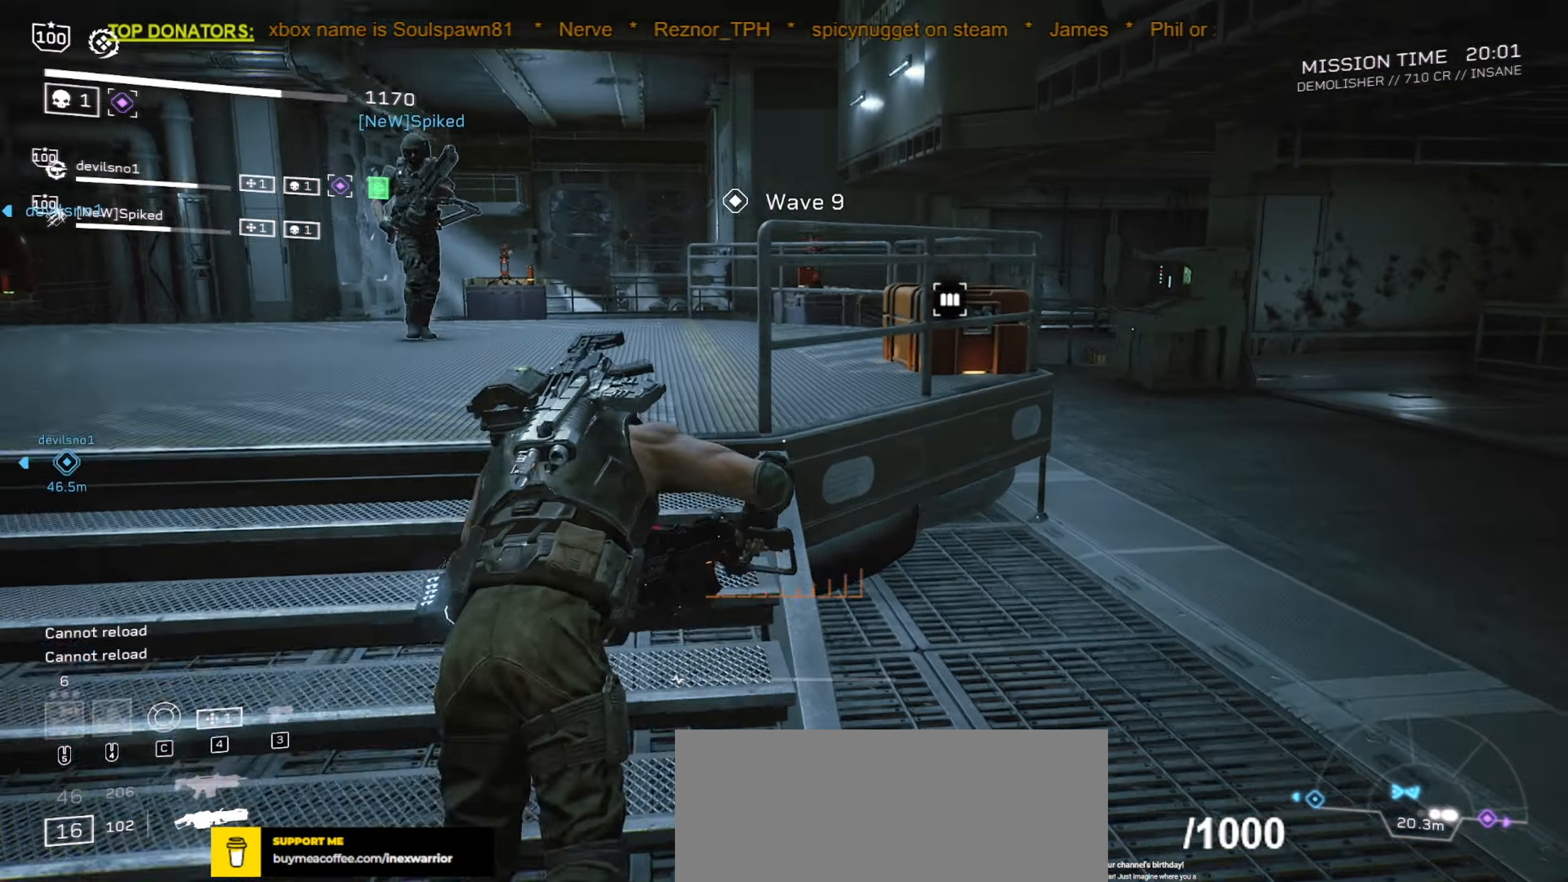
{"keys": ["a", "s"], "mouse": [], "events": [[84, "d", "down"], [100, "w", "up"], [250, "d", "up"], [334, "s", "down"], [350, "a", "down"]]}
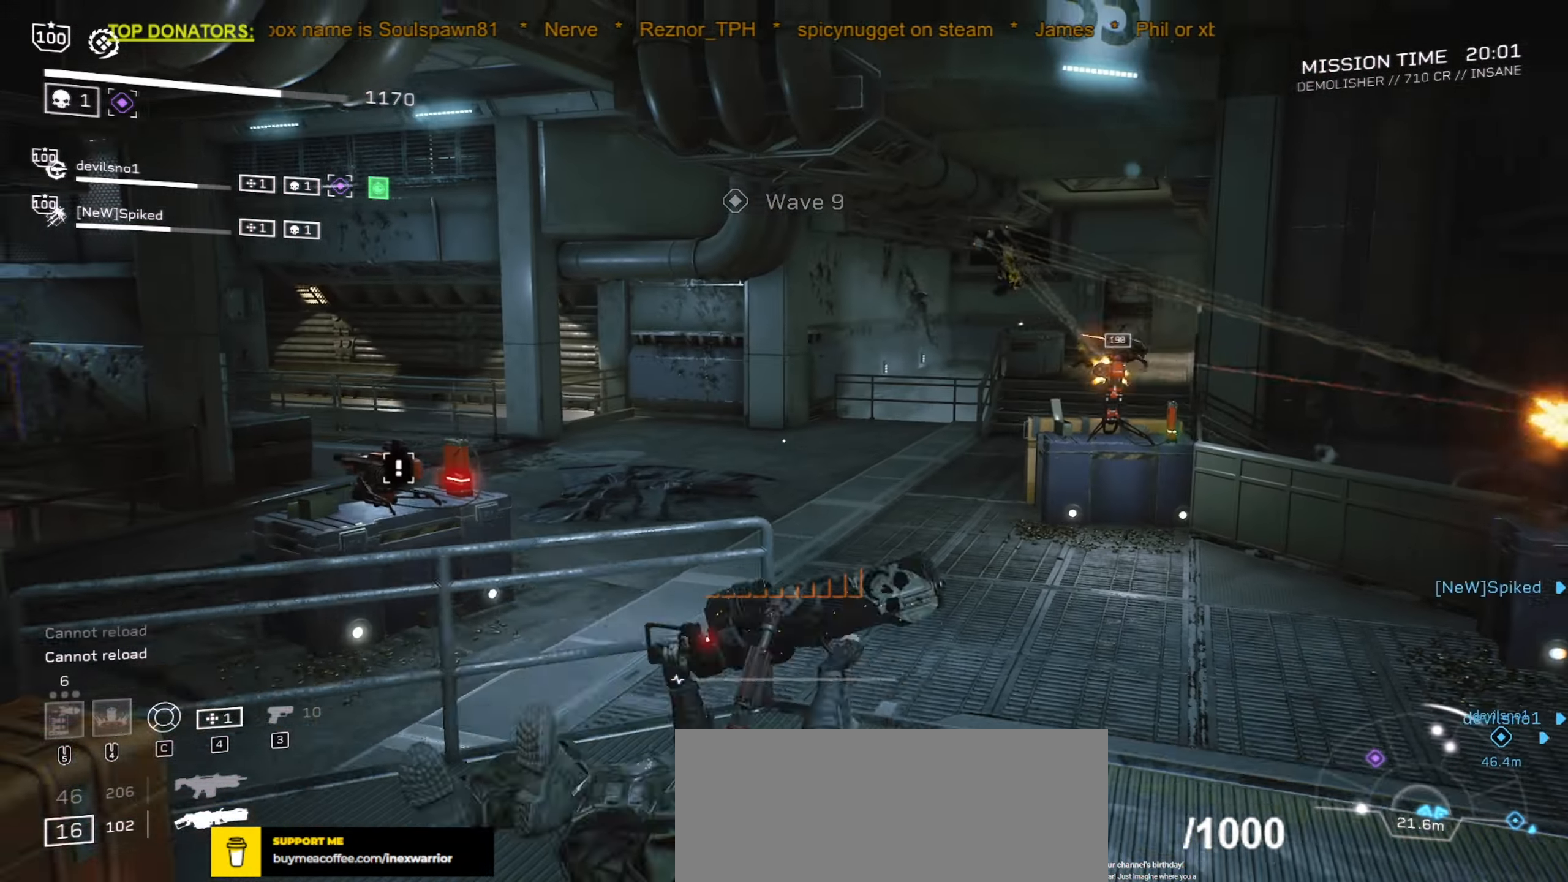
{"keys": ["d", "w"], "mouse": [], "events": [[234, "a", "up"], [234, "s", "up"], [416, "d", "down"], [466, "w", "down"]]}
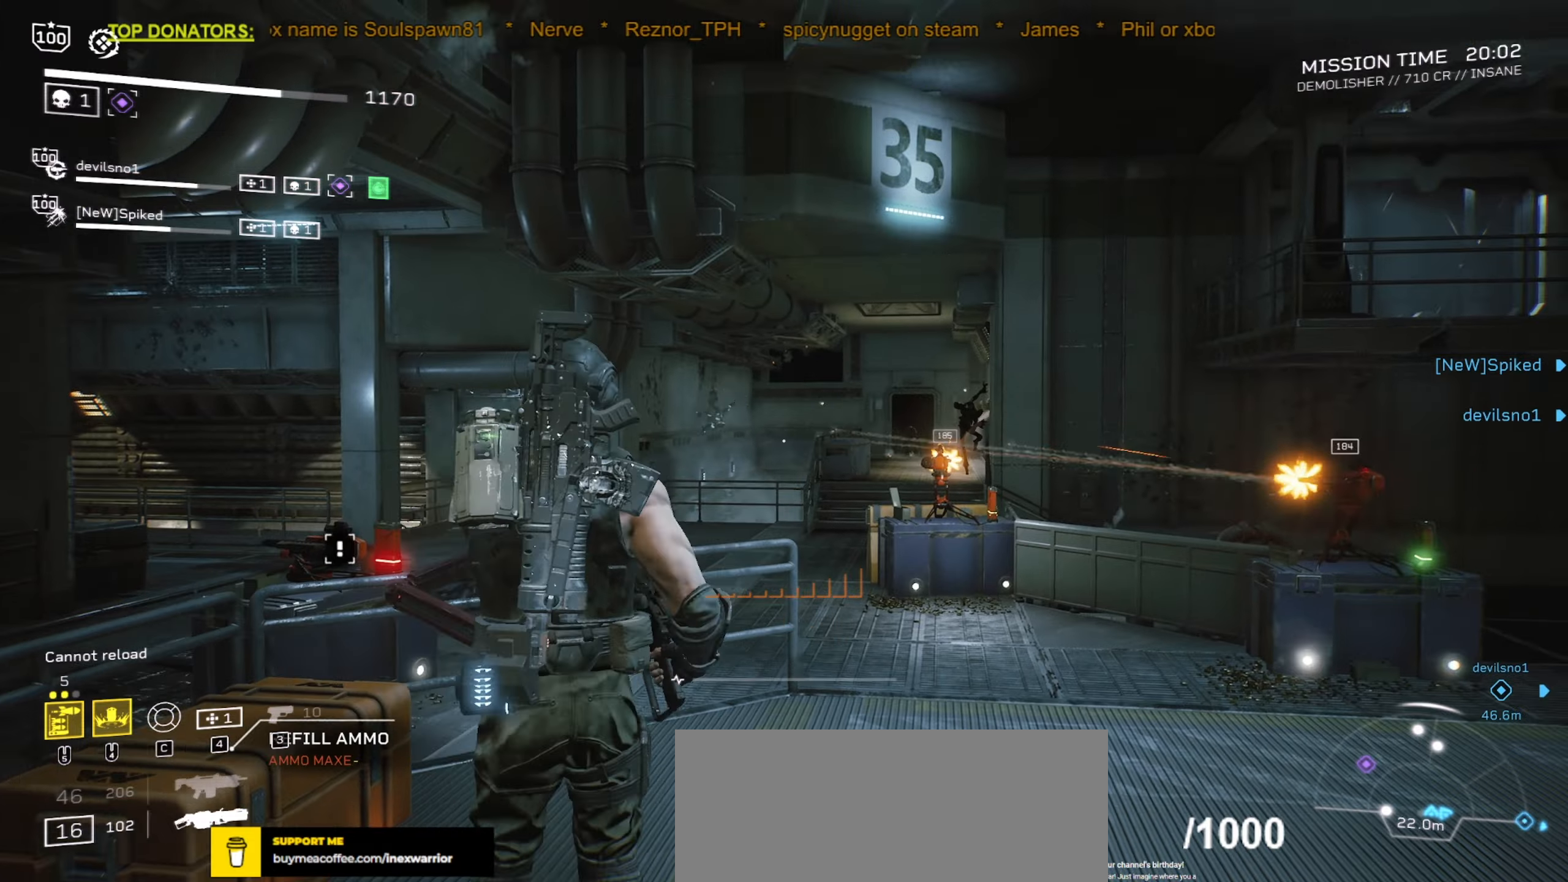
{"keys": ["w"], "mouse": [], "events": [[133, "d", "up"]]}
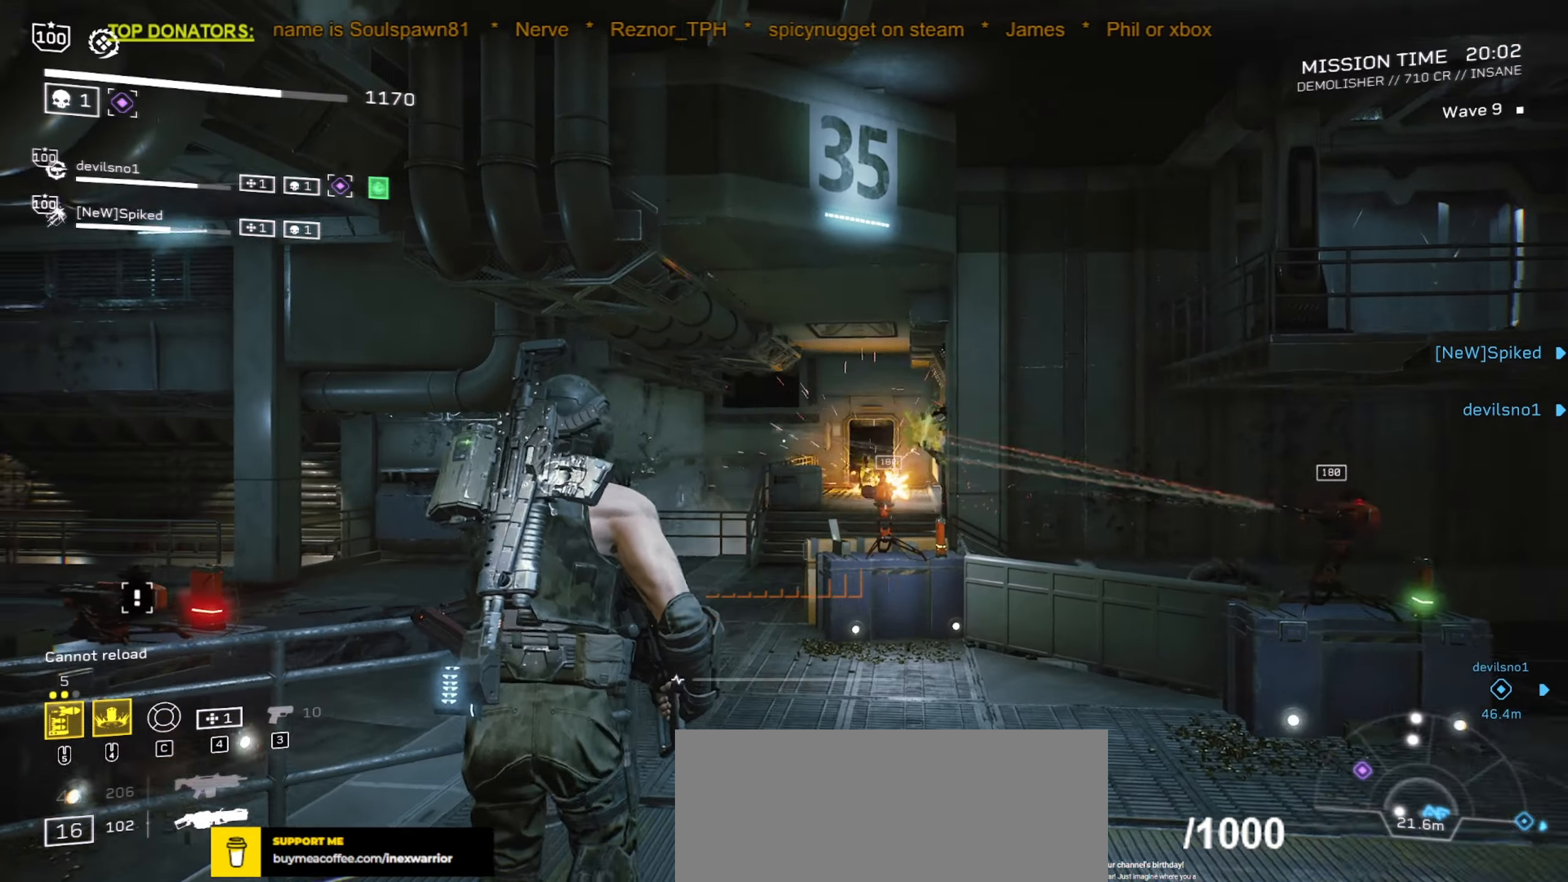
{"keys": [], "mouse": ["left", "right"], "events": [[16, "w", "up"], [50, "mouse_right", "down"], [100, "d", "down"], [133, "w", "down"], [366, "d", "up"], [400, "w", "up"], [416, "mouse_left", "down"]]}
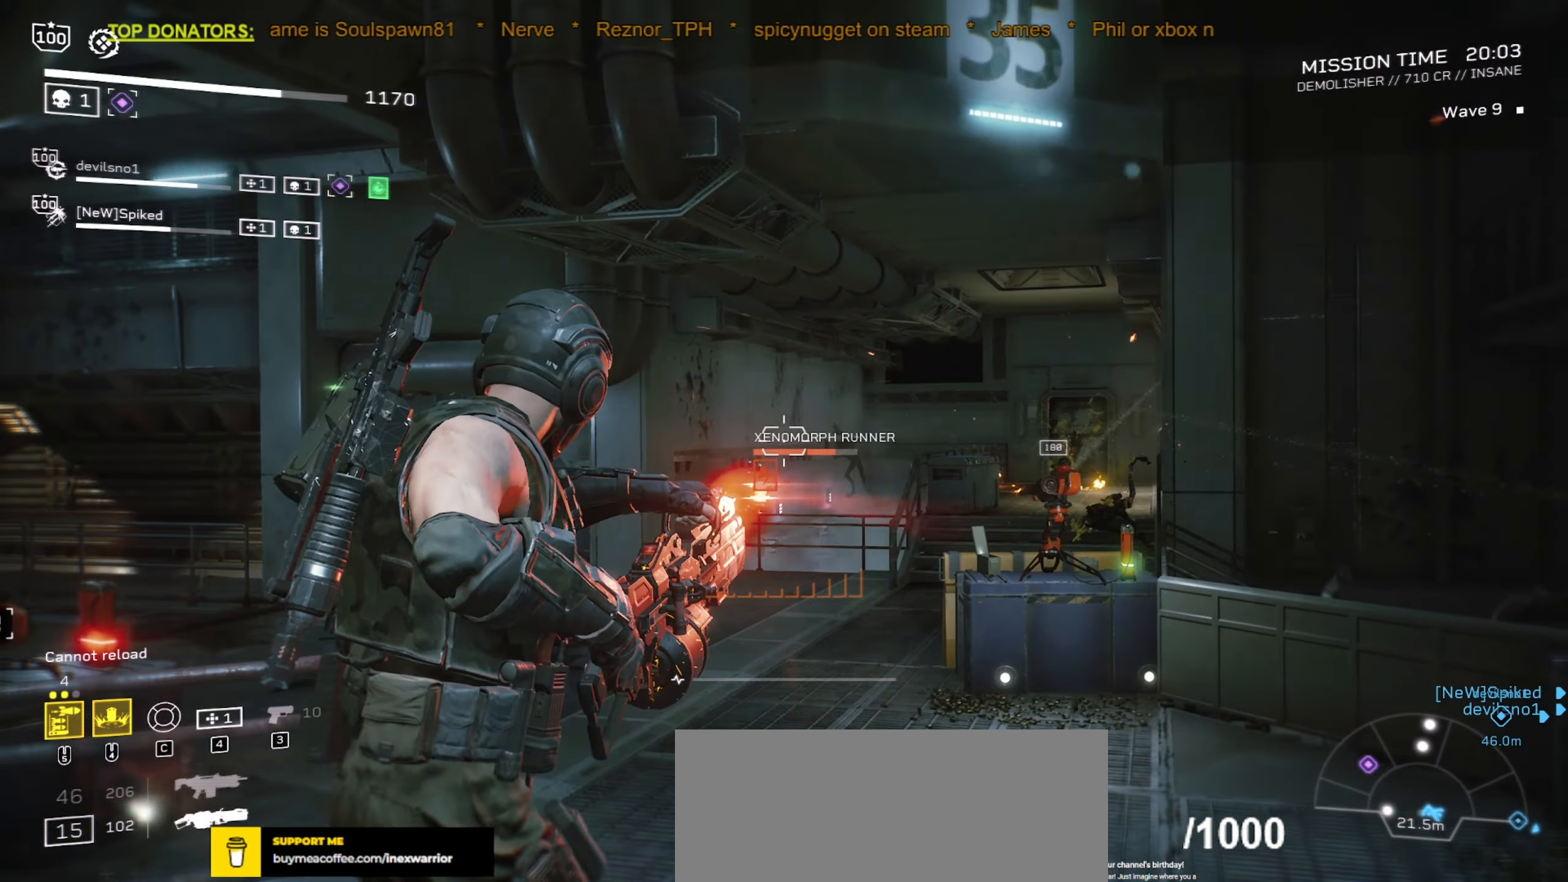
{"keys": [], "mouse": ["left", "right"], "events": []}
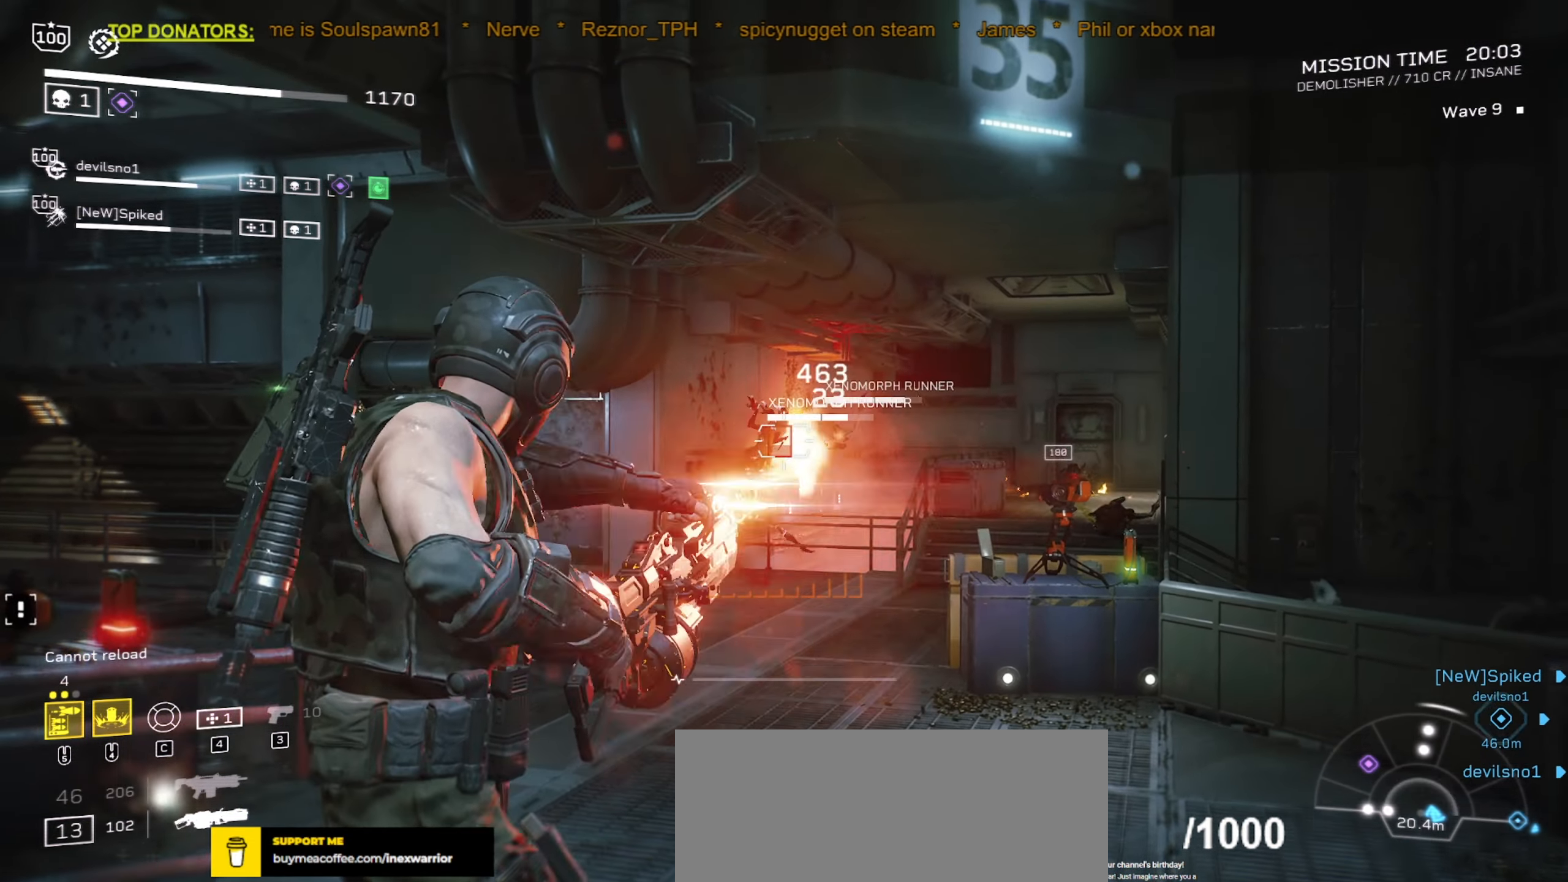
{"keys": [], "mouse": ["left", "right"], "events": []}